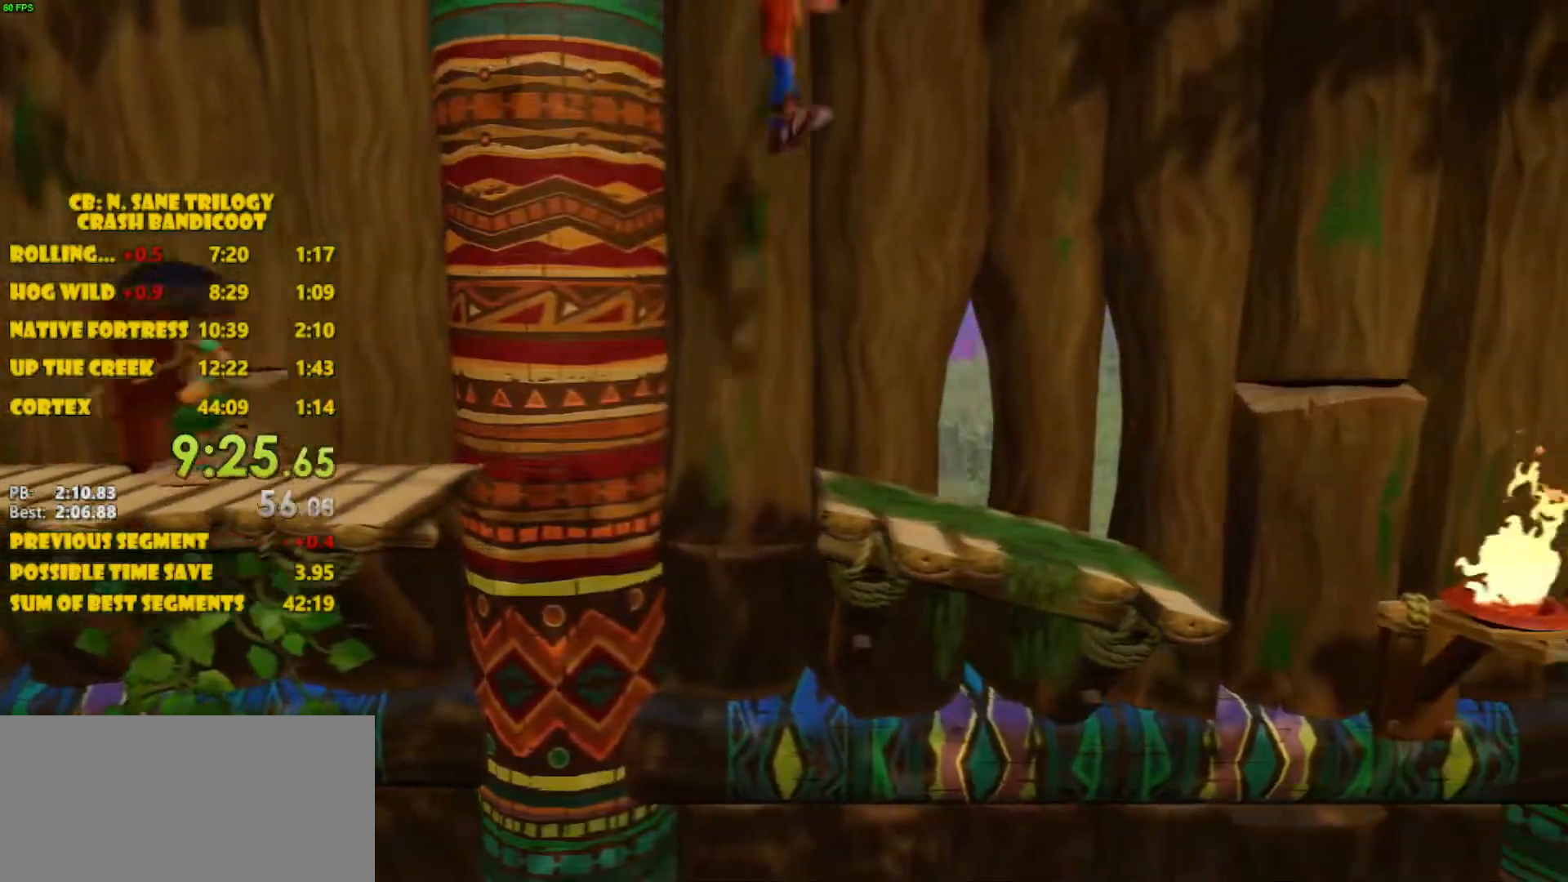
Gameplay with a controller (PlayStation layout); each line is a JSON object with the inputs held at the frame after it. "events" lists button and stick changes between this image and that frame as [ms after this image, input, new state], when the widget could be followed in between. Not read: L3 R3 right_stick.
{"buttons": ["DPAD_RIGHT"], "left_stick": "center", "events": []}
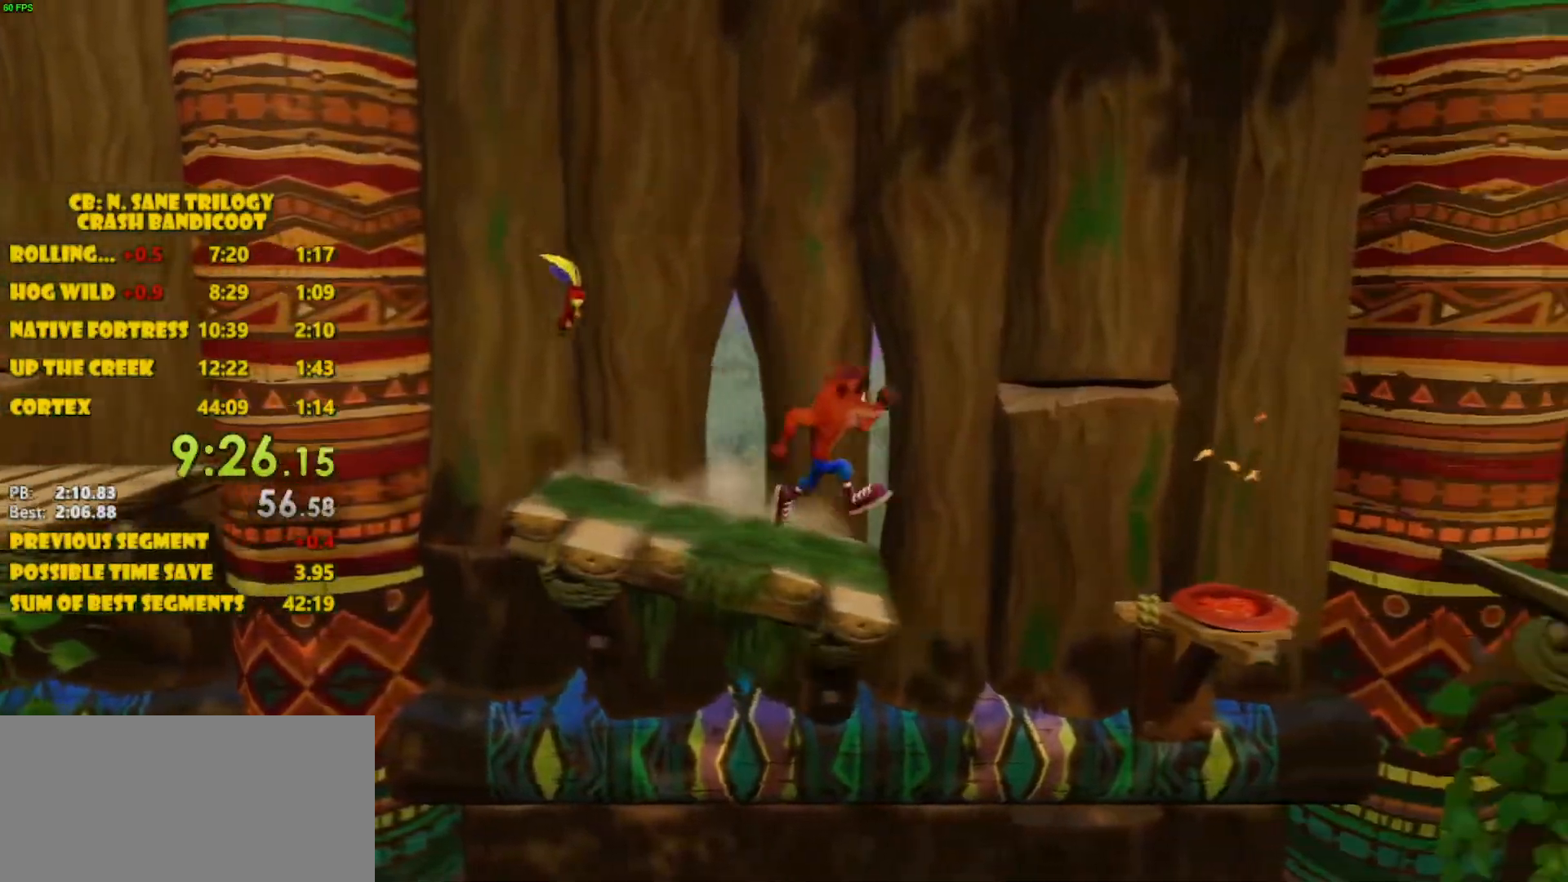
{"buttons": ["DPAD_RIGHT"], "left_stick": "center", "events": [[183, "CROSS", "down"], [317, "CROSS", "up"]]}
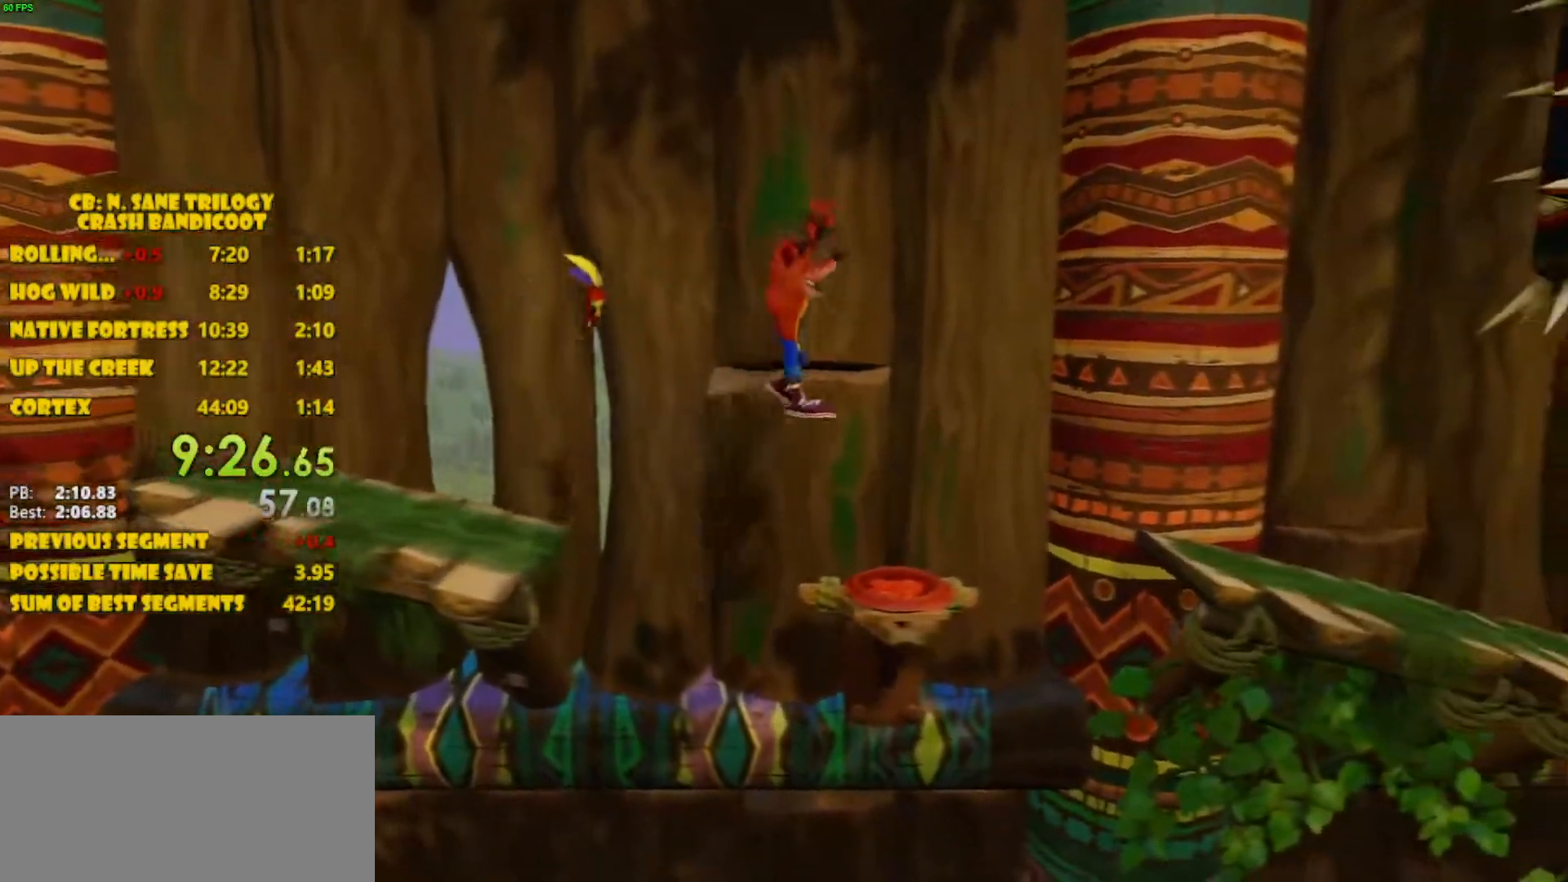
{"buttons": ["DPAD_RIGHT"], "left_stick": "center", "events": [[83, "SQUARE", "down"], [200, "SQUARE", "up"], [333, "CROSS", "down"], [467, "CROSS", "up"]]}
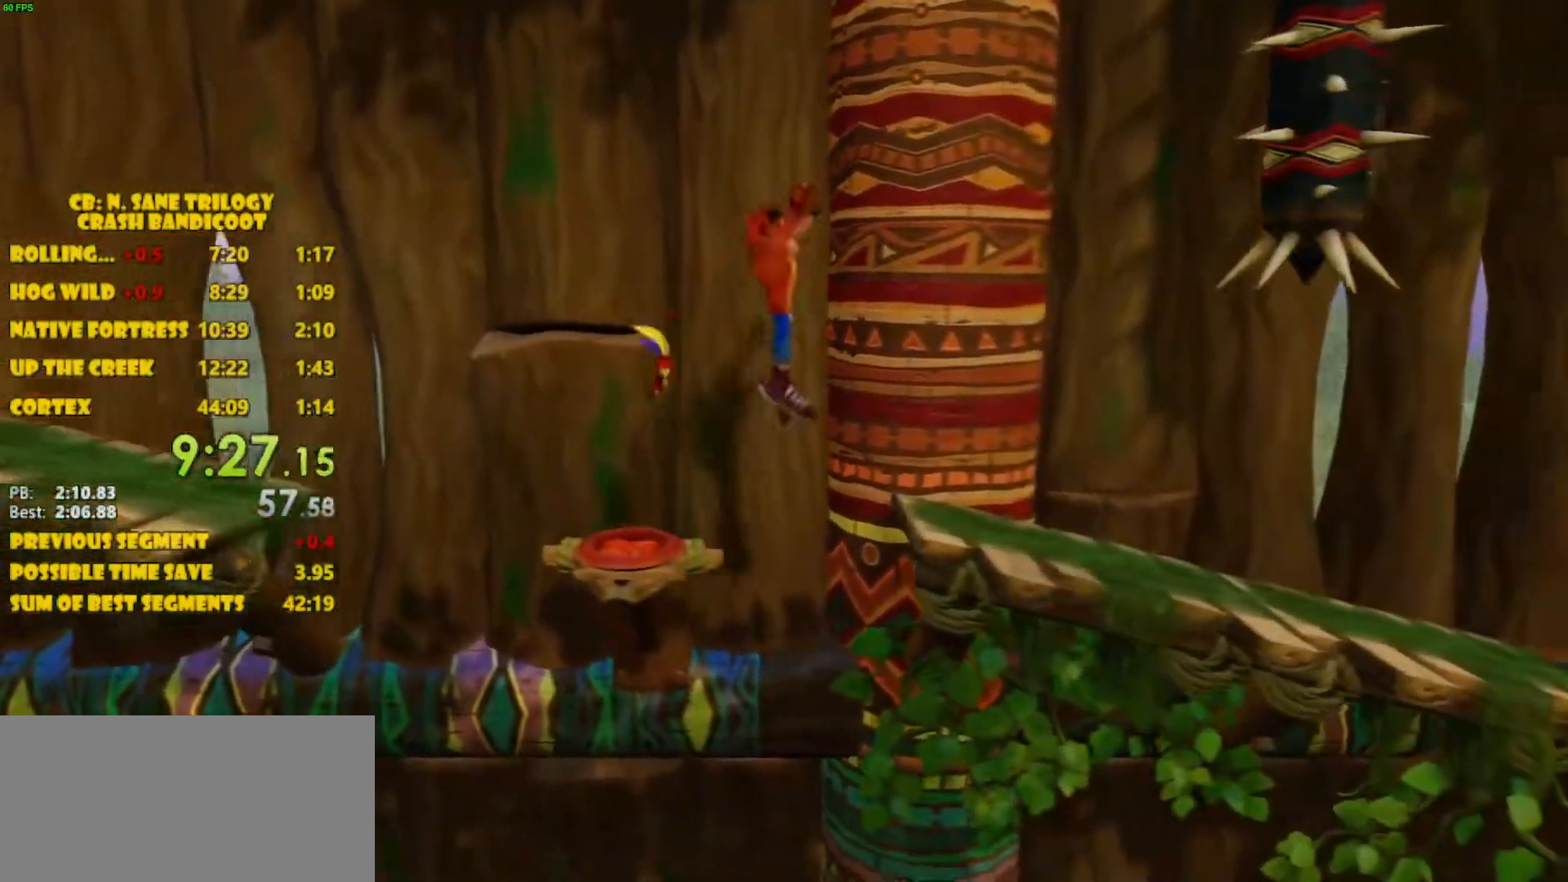
{"buttons": ["DPAD_RIGHT"], "left_stick": "center", "events": []}
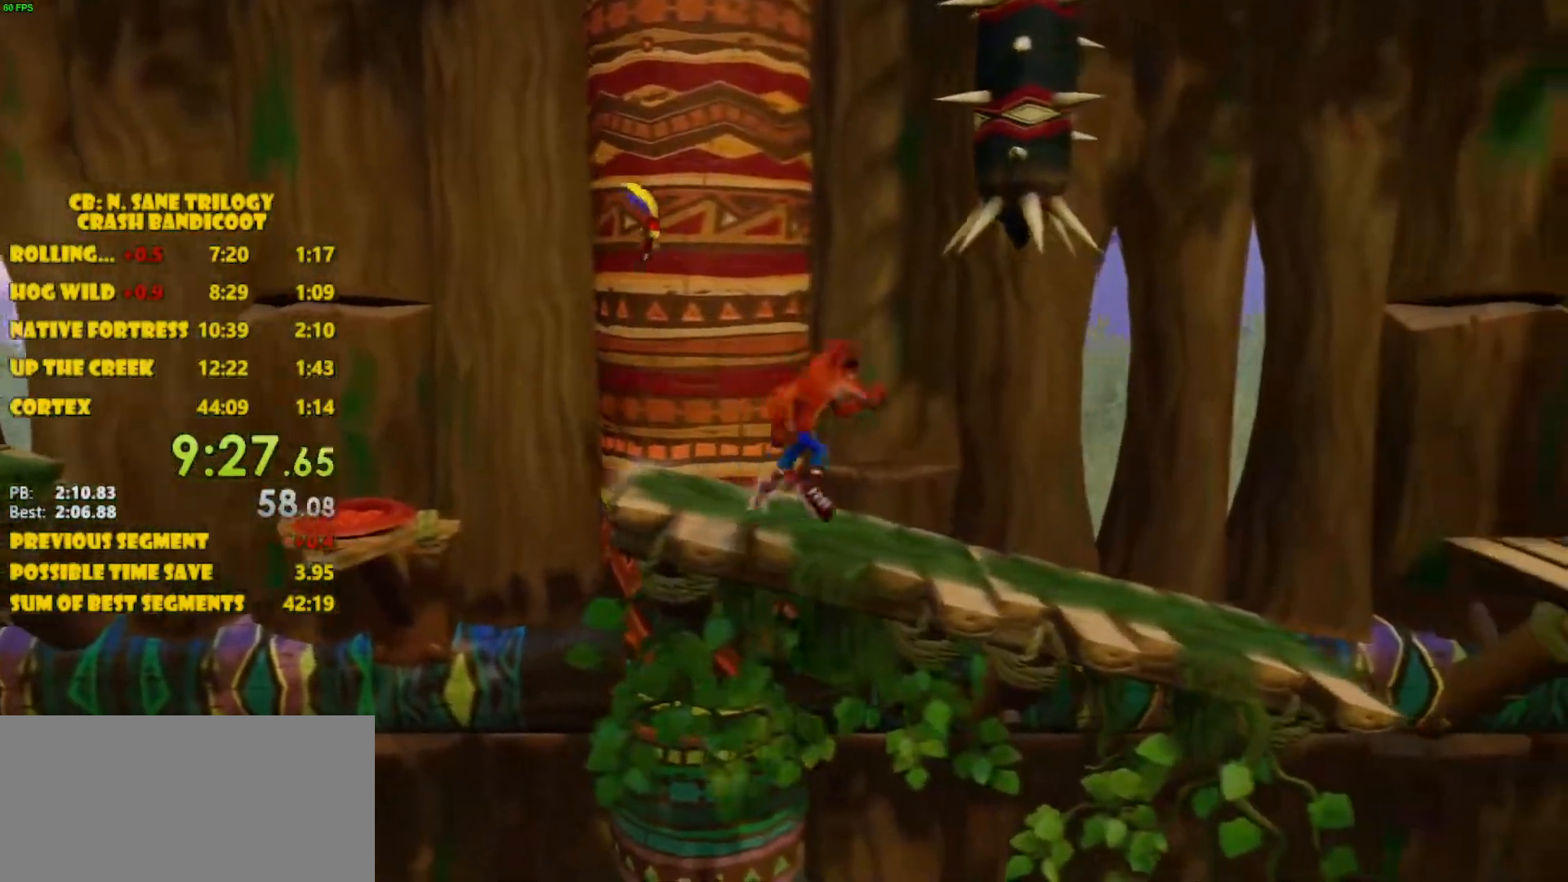
{"buttons": ["DPAD_RIGHT"], "left_stick": "center", "events": []}
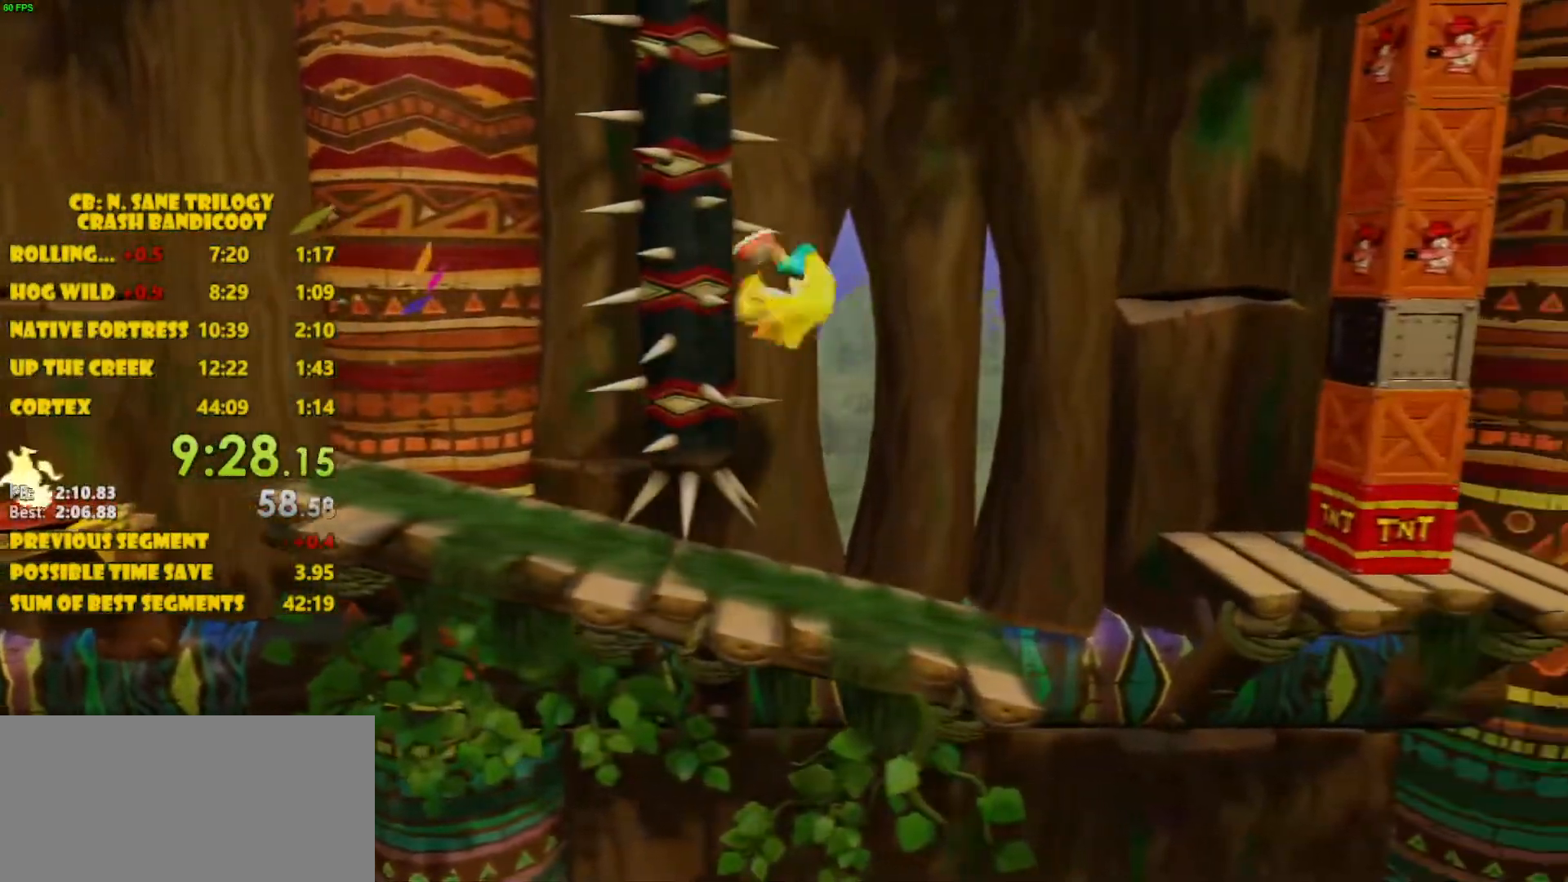
{"buttons": ["CROSS", "DPAD_RIGHT"], "left_stick": "center", "events": [[433, "CROSS", "down"]]}
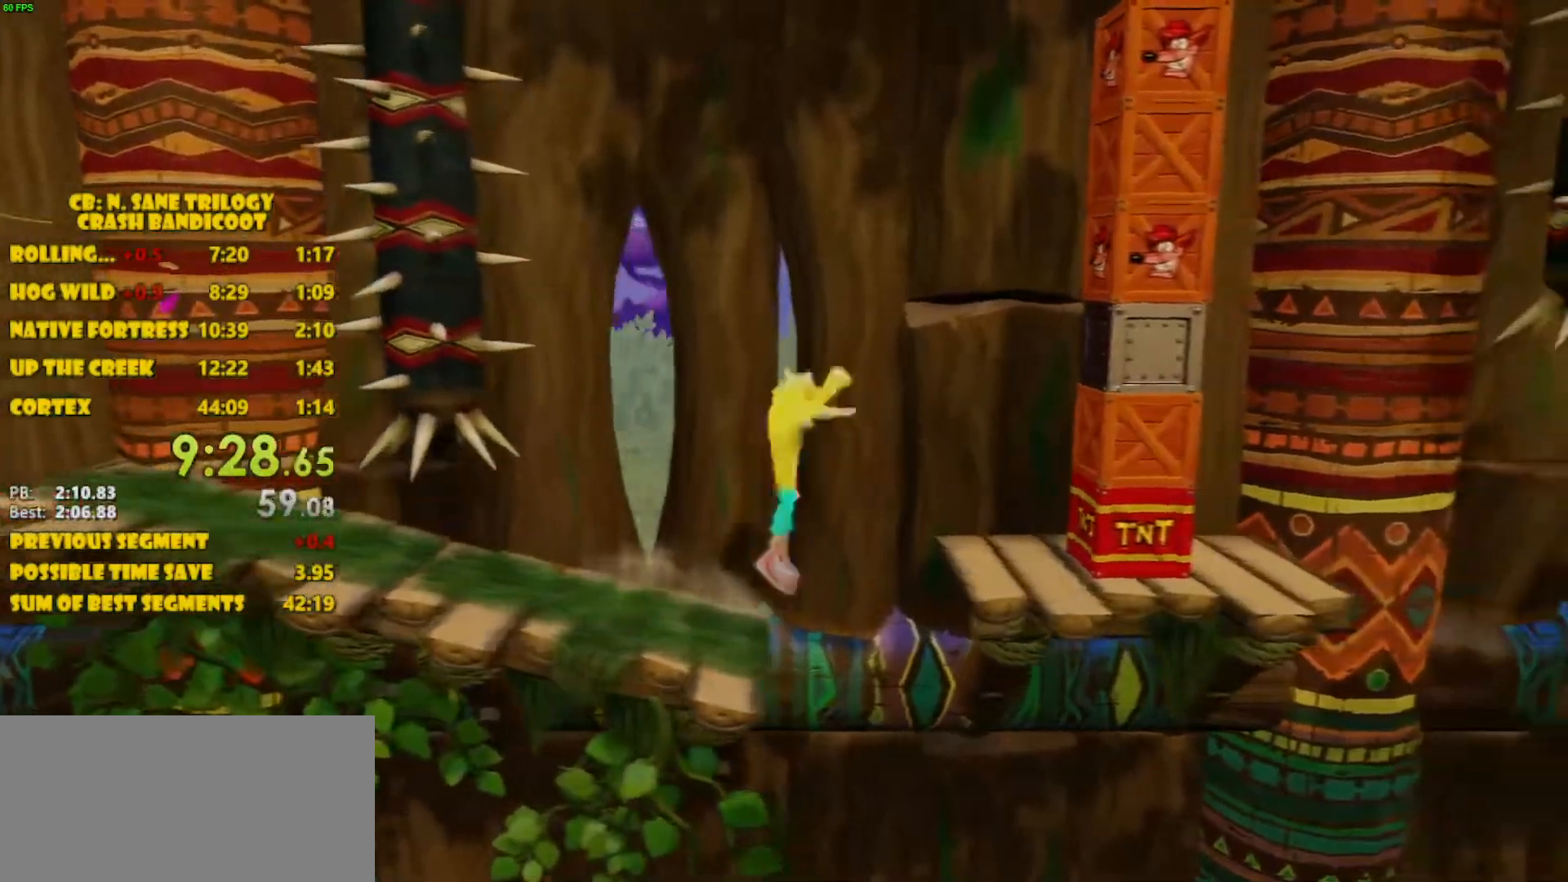
{"buttons": ["SQUARE", "DPAD_RIGHT"], "left_stick": "center", "events": [[83, "CROSS", "up"], [267, "SQUARE", "down"], [333, "SQUARE", "up"], [417, "SQUARE", "down"]]}
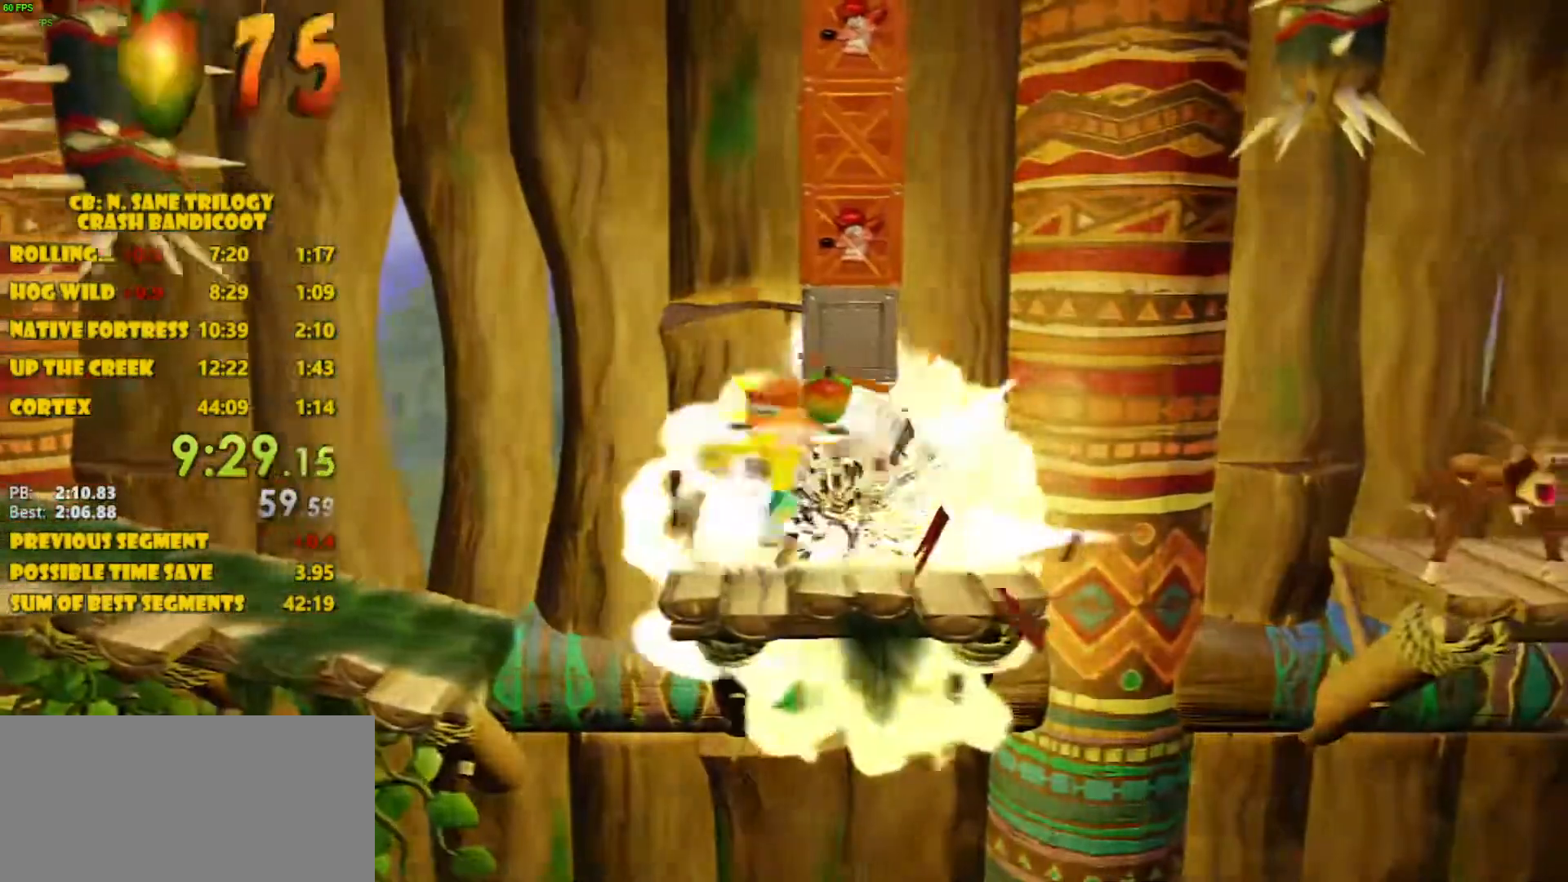
{"buttons": ["DPAD_RIGHT"], "left_stick": "center", "events": [[50, "SQUARE", "up"]]}
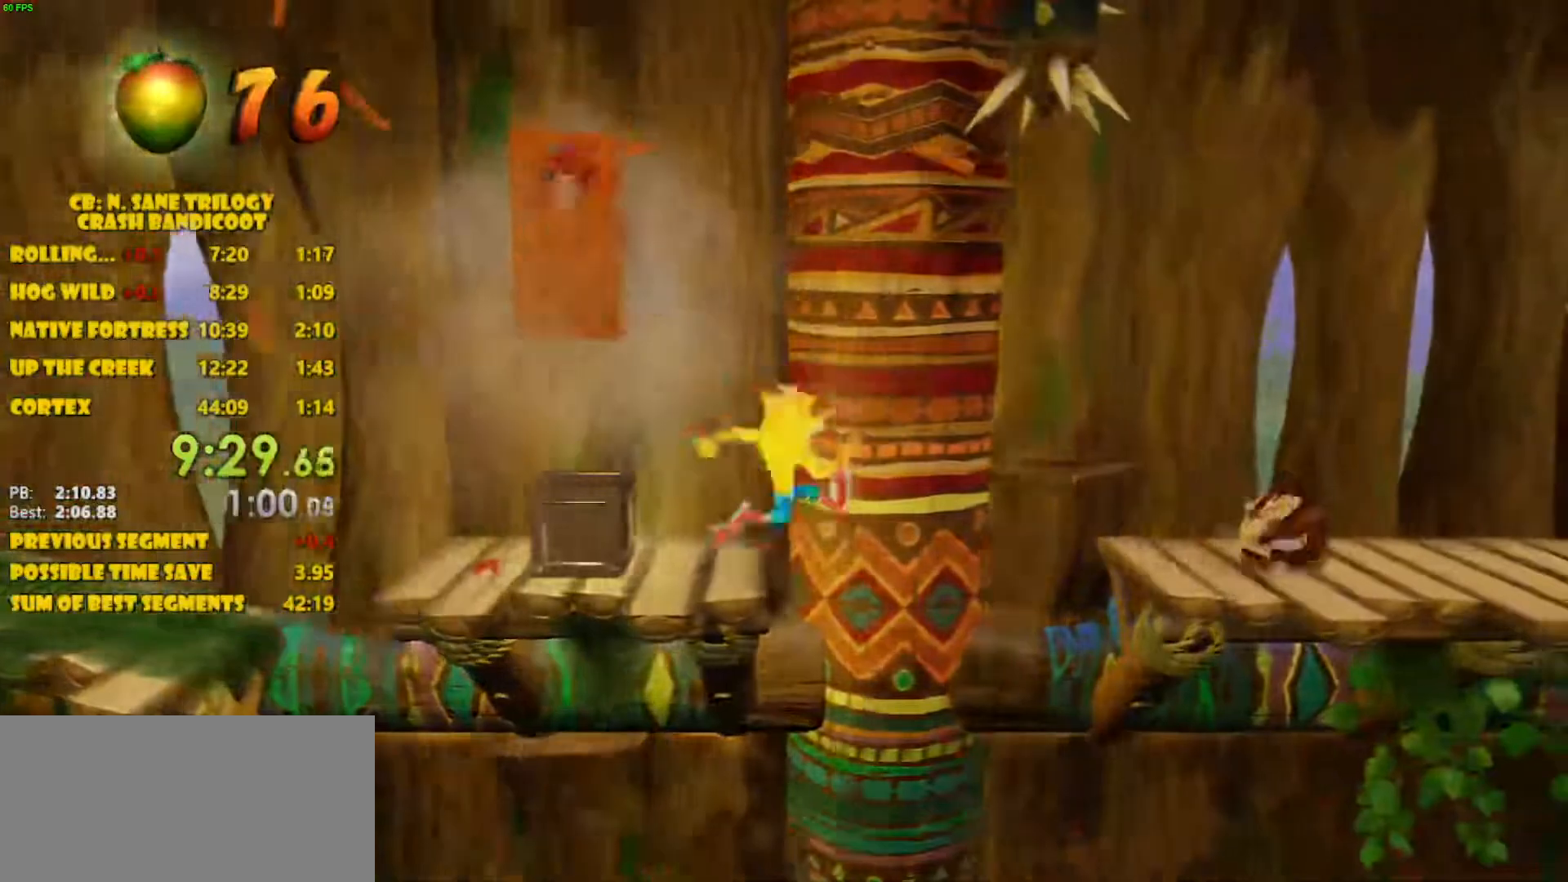
{"buttons": ["DPAD_RIGHT"], "left_stick": "center", "events": [[50, "CROSS", "down"], [383, "CROSS", "up"]]}
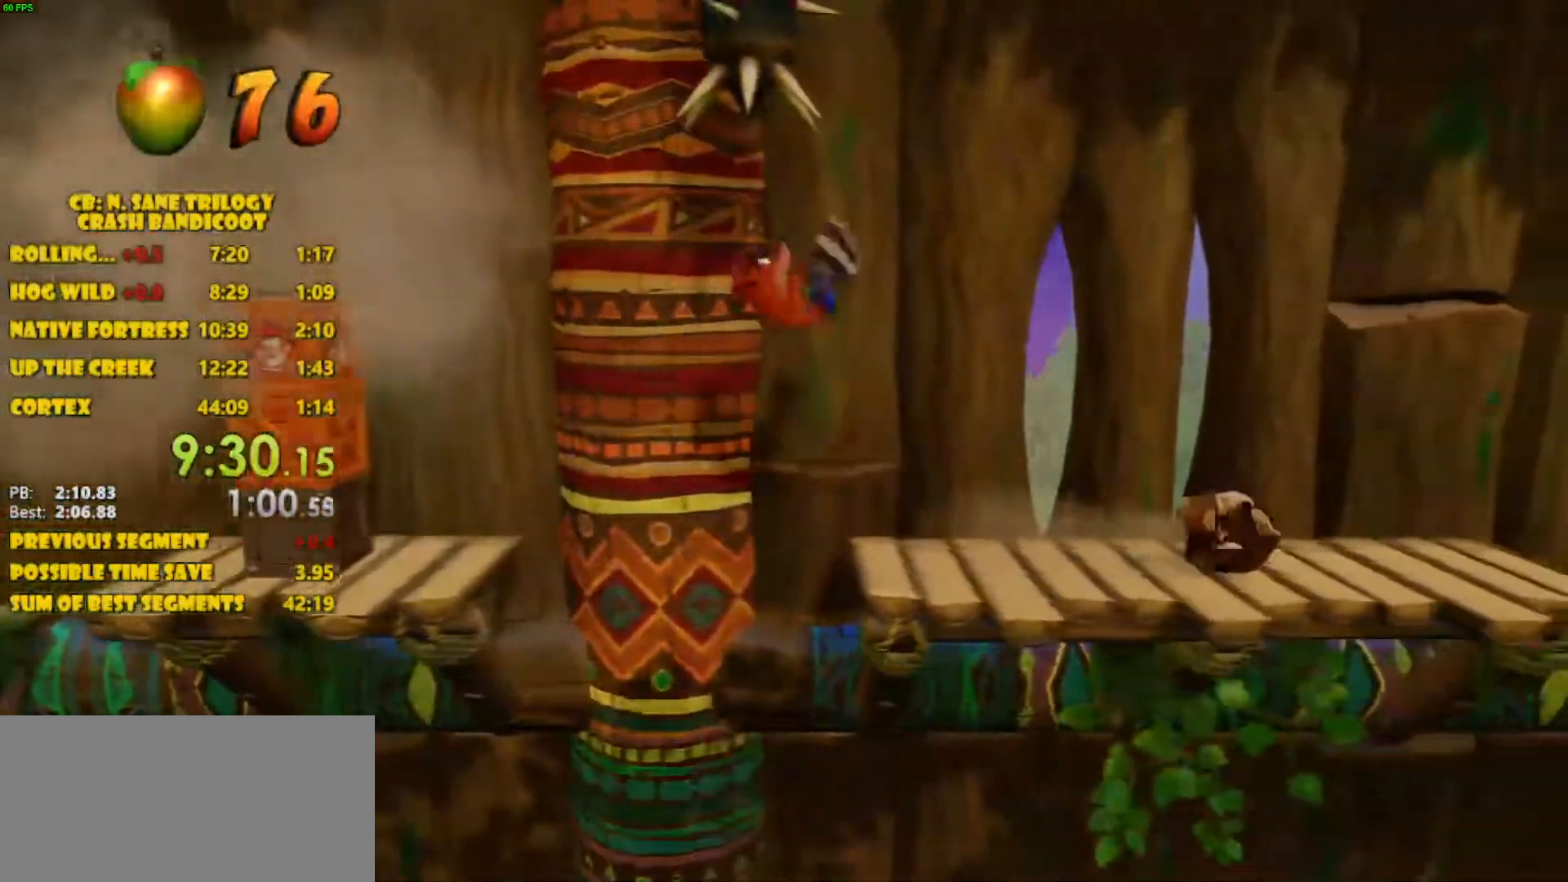
{"buttons": ["DPAD_RIGHT"], "left_stick": "center", "events": [[217, "CROSS", "down"], [300, "CROSS", "up"]]}
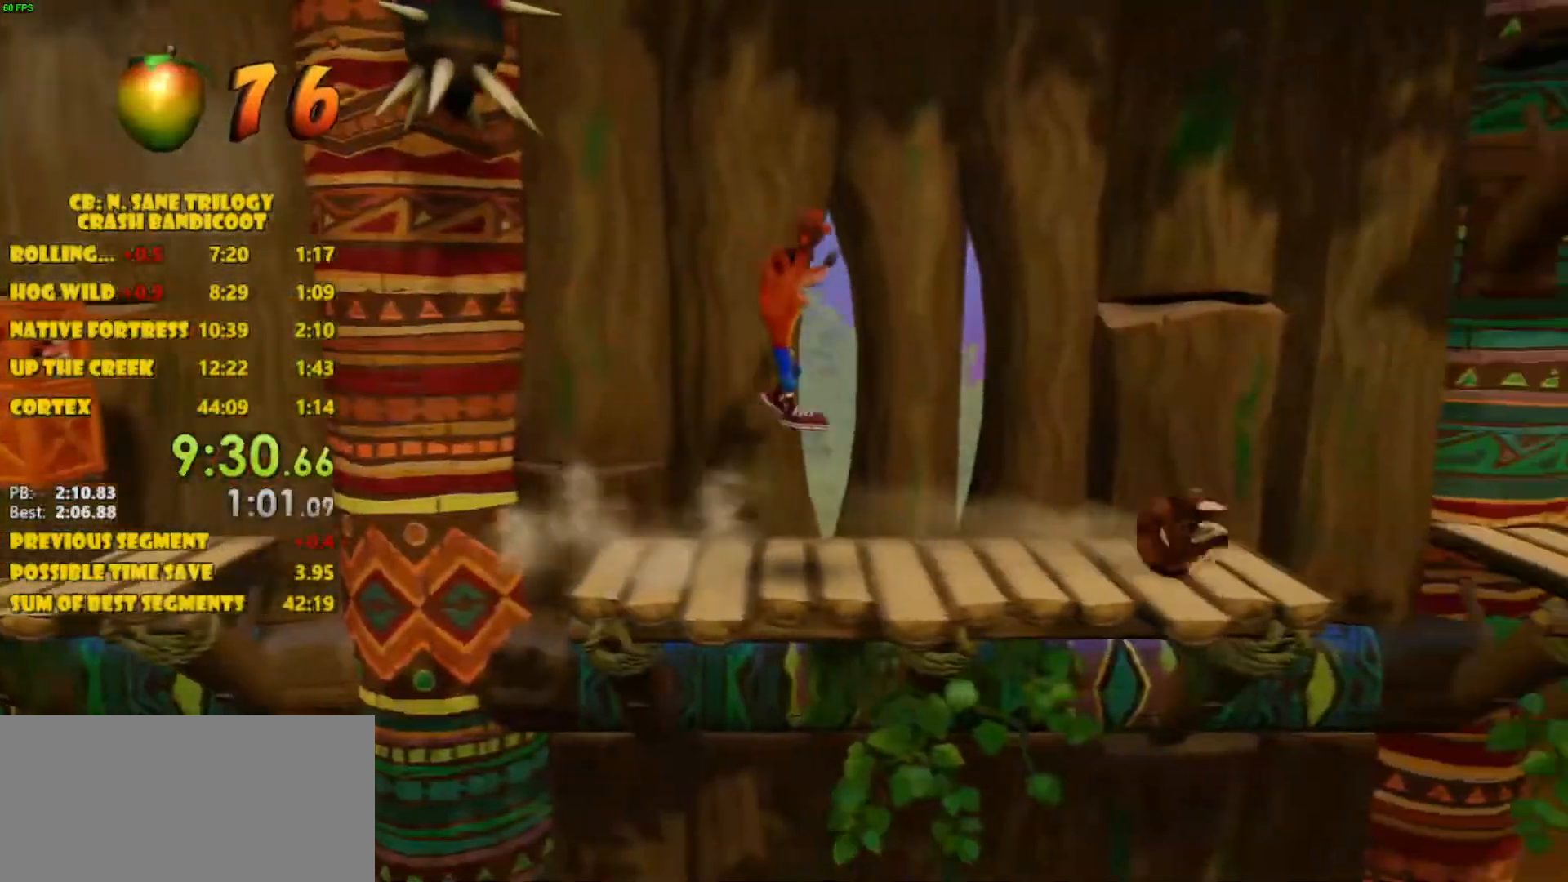
{"buttons": ["DPAD_RIGHT"], "left_stick": "center", "events": [[283, "CROSS", "down"], [367, "CROSS", "up"]]}
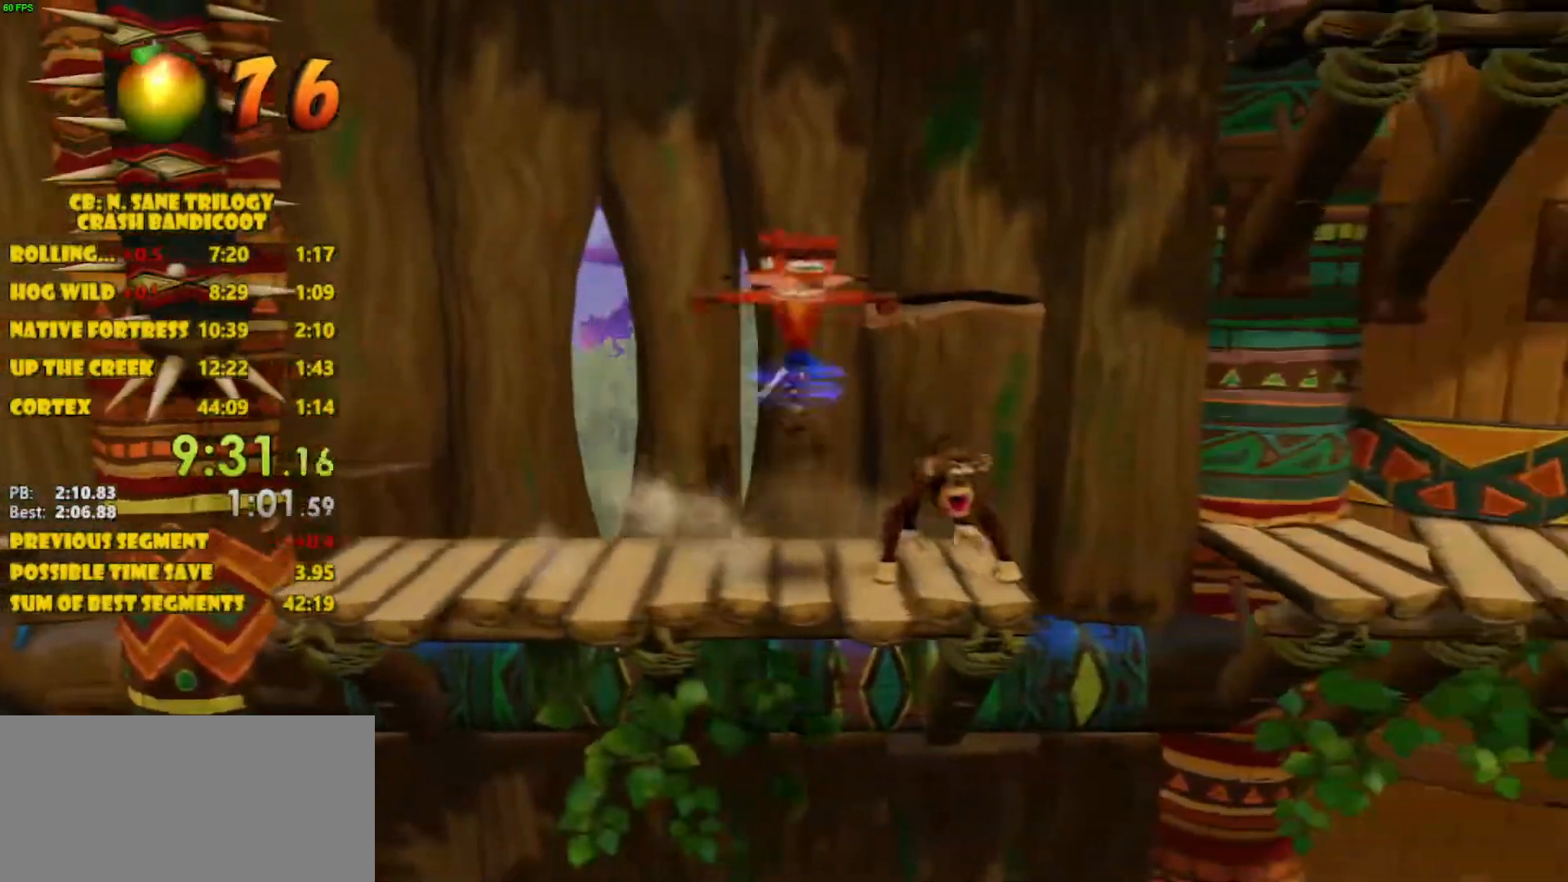
{"buttons": ["CROSS", "DPAD_RIGHT"], "left_stick": "center", "events": [[17, "SQUARE", "down"], [100, "SQUARE", "up"], [367, "CROSS", "down"]]}
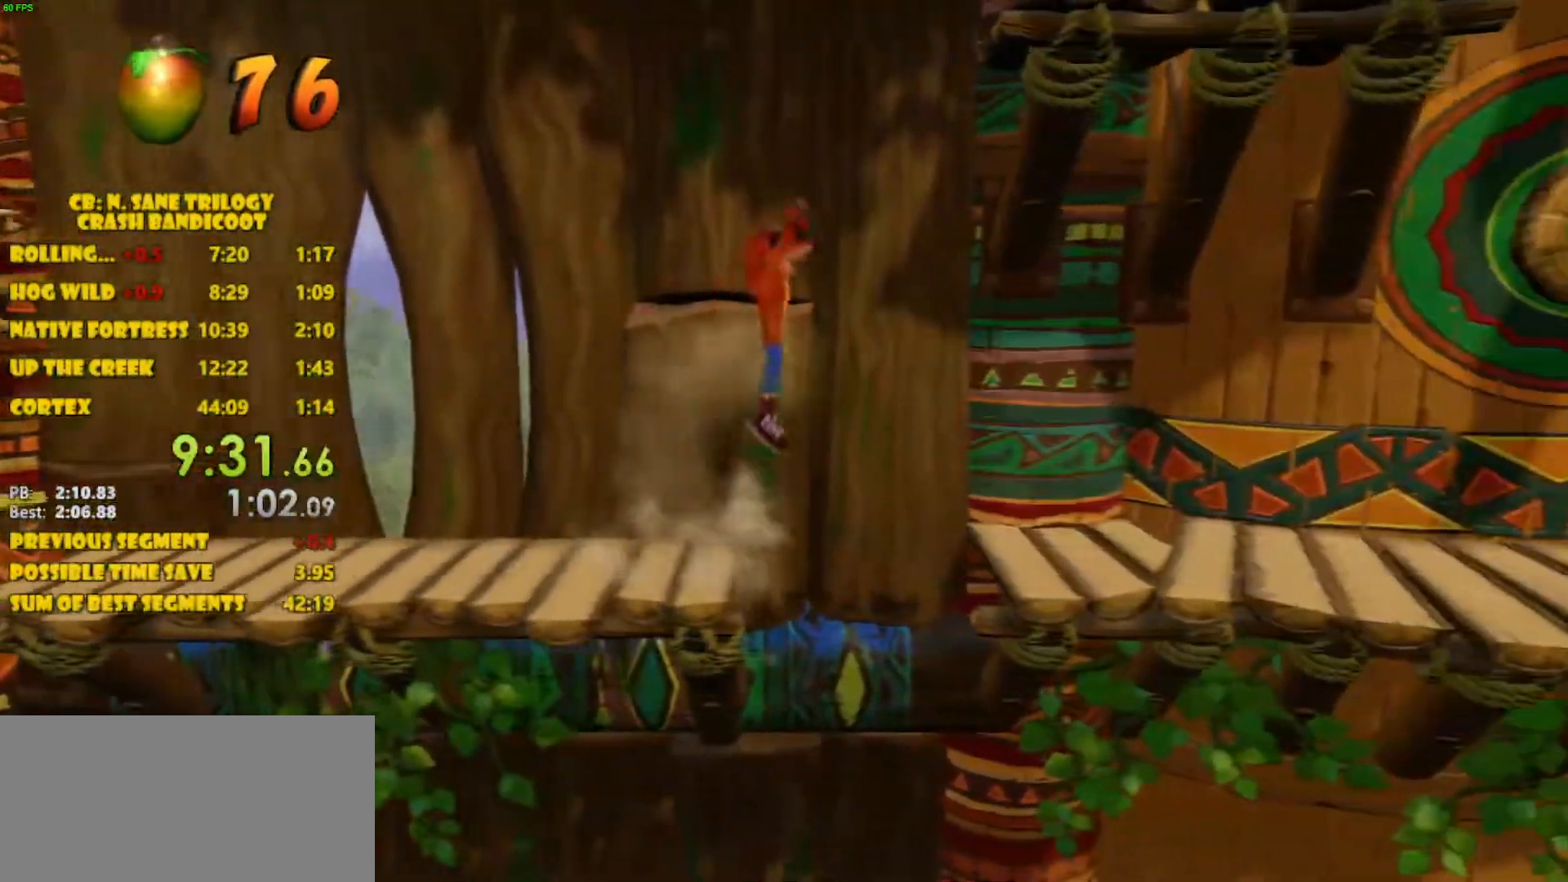
{"buttons": ["DPAD_RIGHT"], "left_stick": "center", "events": [[283, "CROSS", "up"]]}
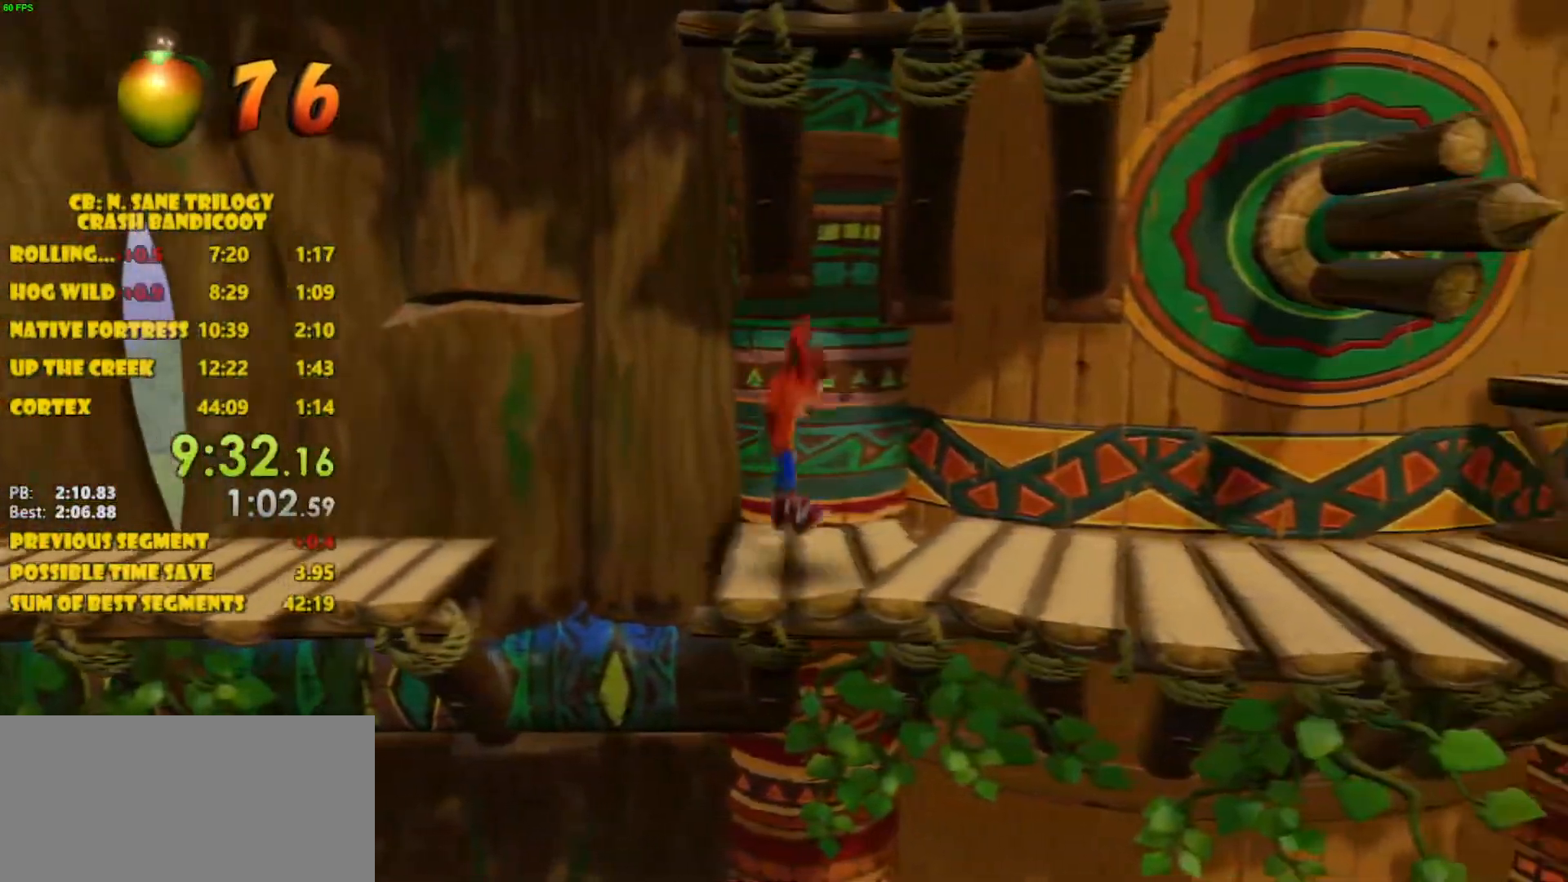
{"buttons": ["DPAD_RIGHT"], "left_stick": "center", "events": [[50, "CROSS", "down"], [150, "CROSS", "up"]]}
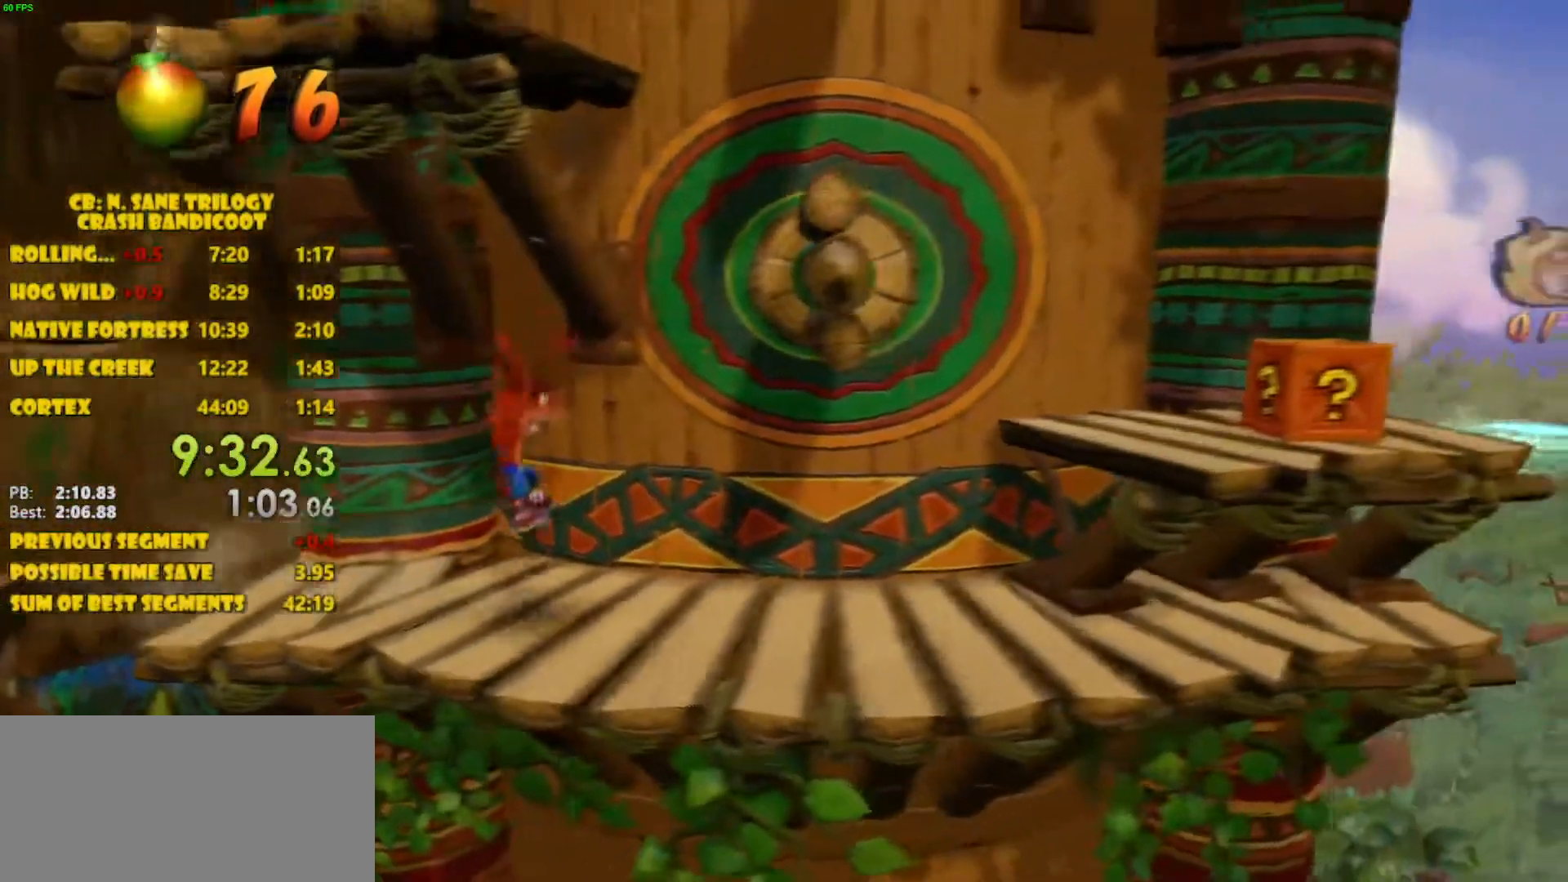
{"buttons": ["DPAD_RIGHT"], "left_stick": "center", "events": [[83, "CROSS", "down"], [200, "CROSS", "up"], [350, "SQUARE", "down"], [400, "SQUARE", "up"]]}
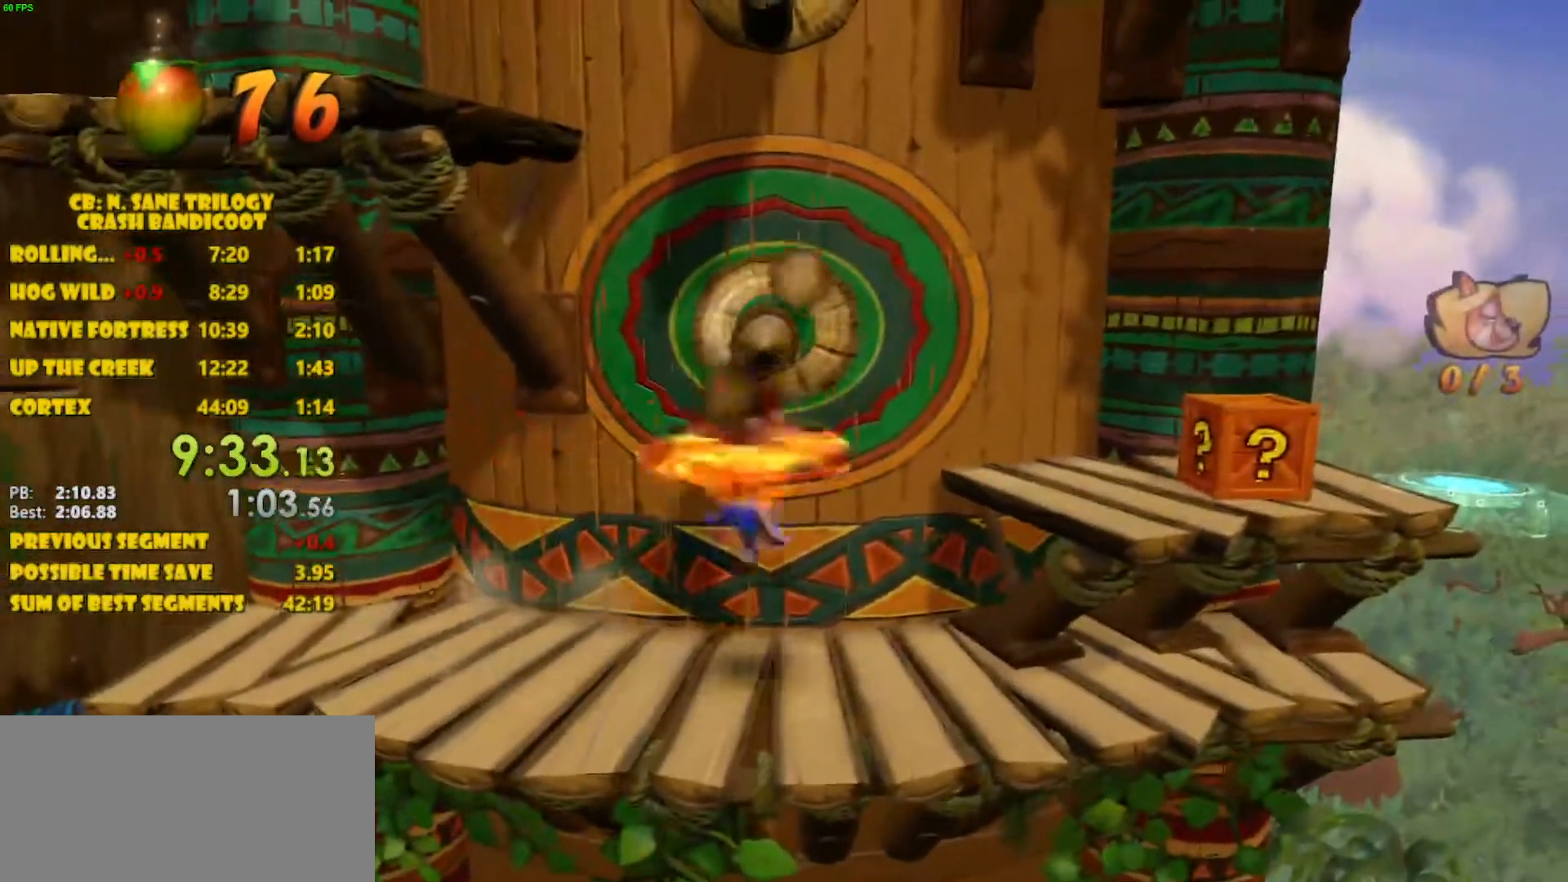
{"buttons": ["DPAD_RIGHT"], "left_stick": "center", "events": [[150, "CROSS", "down"], [483, "CROSS", "up"]]}
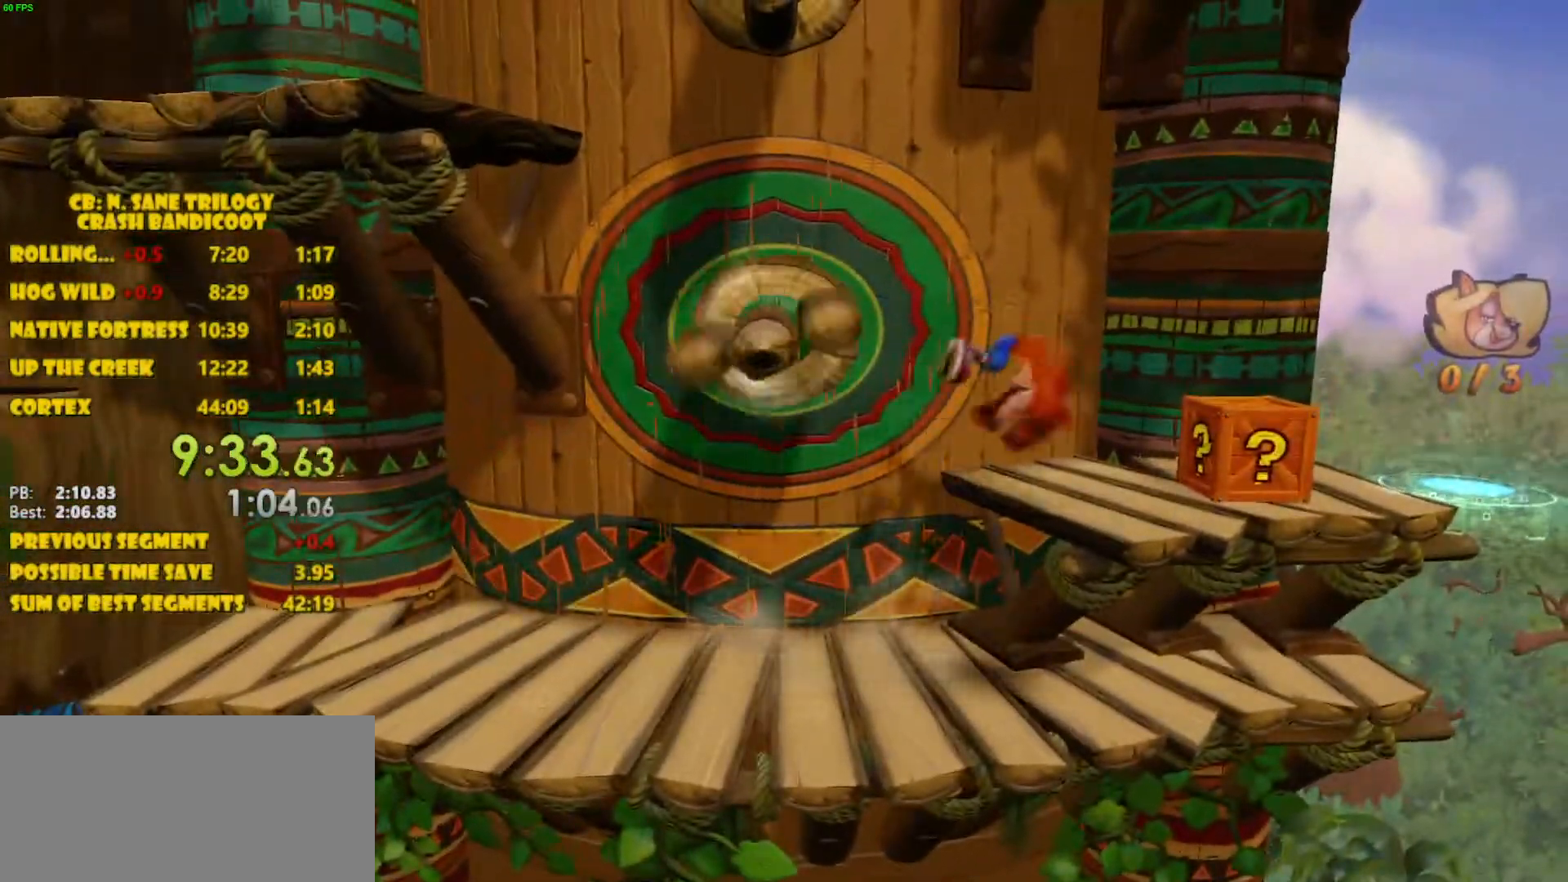
{"buttons": ["DPAD_LEFT"], "left_stick": "center", "events": [[50, "CROSS", "down"], [50, "DPAD_LEFT", "down"], [50, "DPAD_RIGHT", "up"], [283, "SQUARE", "down"], [500, "CROSS", "up"], [500, "SQUARE", "up"]]}
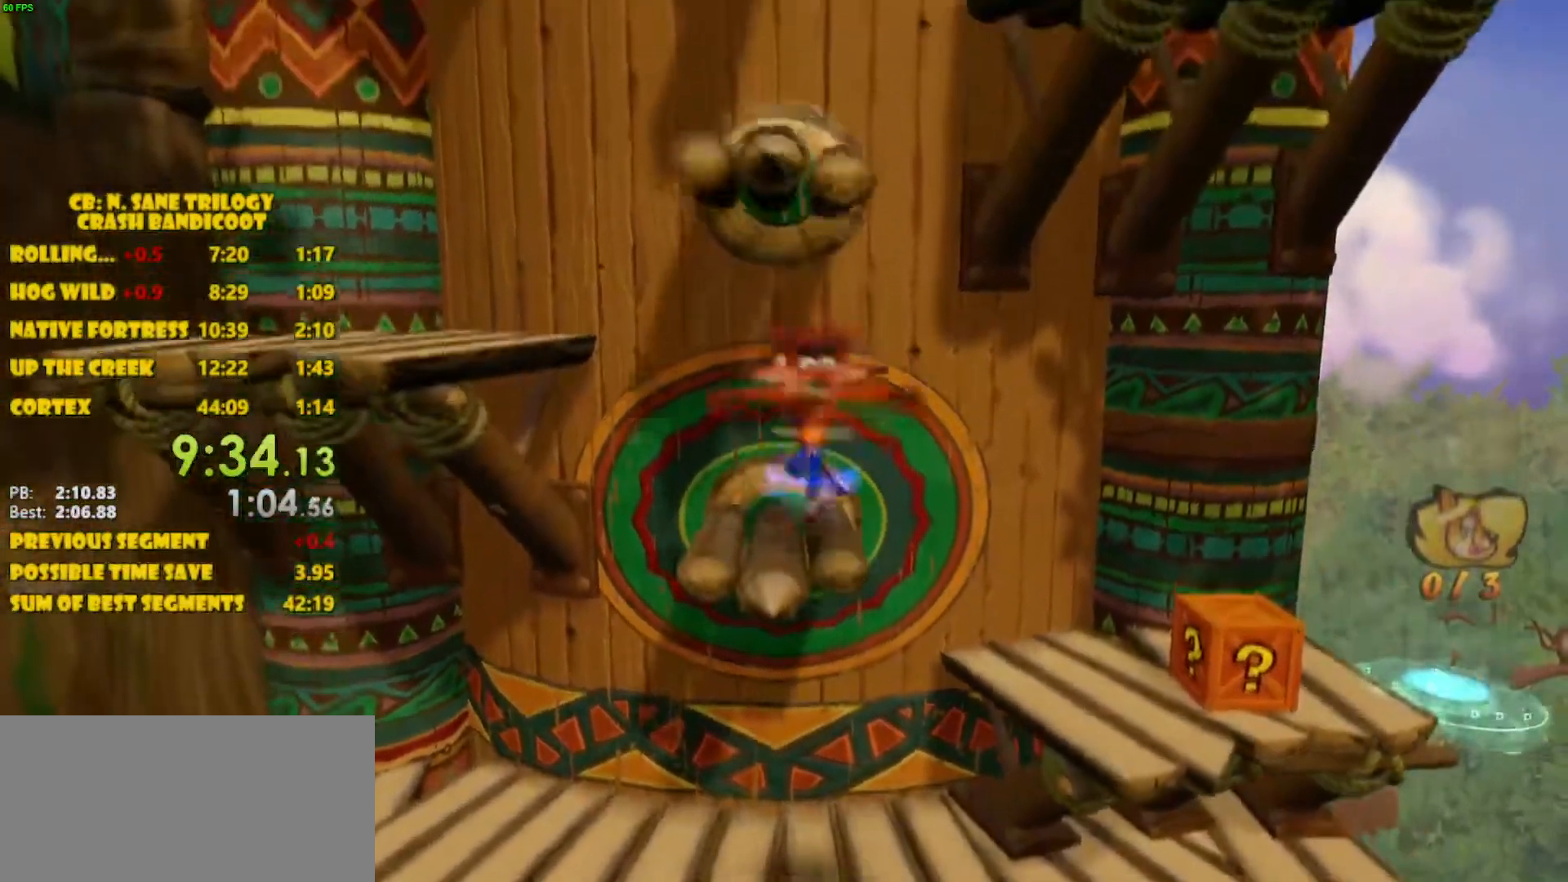
{"buttons": ["DPAD_LEFT"], "left_stick": "center", "events": [[133, "CROSS", "down"], [467, "CROSS", "up"]]}
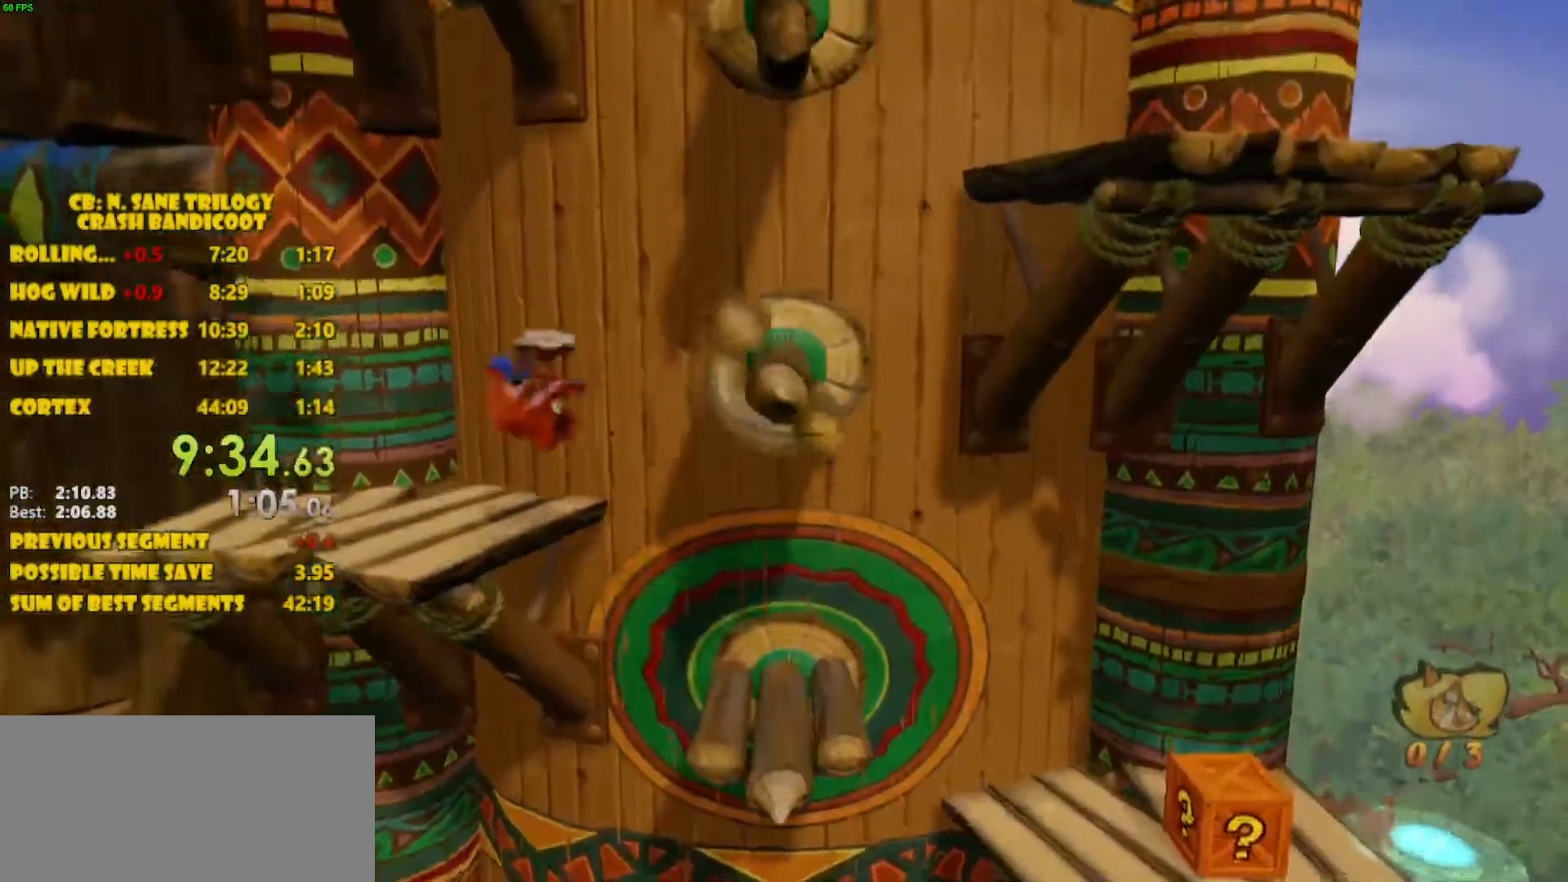
{"buttons": ["CROSS", "SQUARE", "DPAD_RIGHT"], "left_stick": "center", "events": [[50, "DPAD_RIGHT", "down"], [83, "CROSS", "down"], [83, "DPAD_LEFT", "up"], [367, "SQUARE", "down"]]}
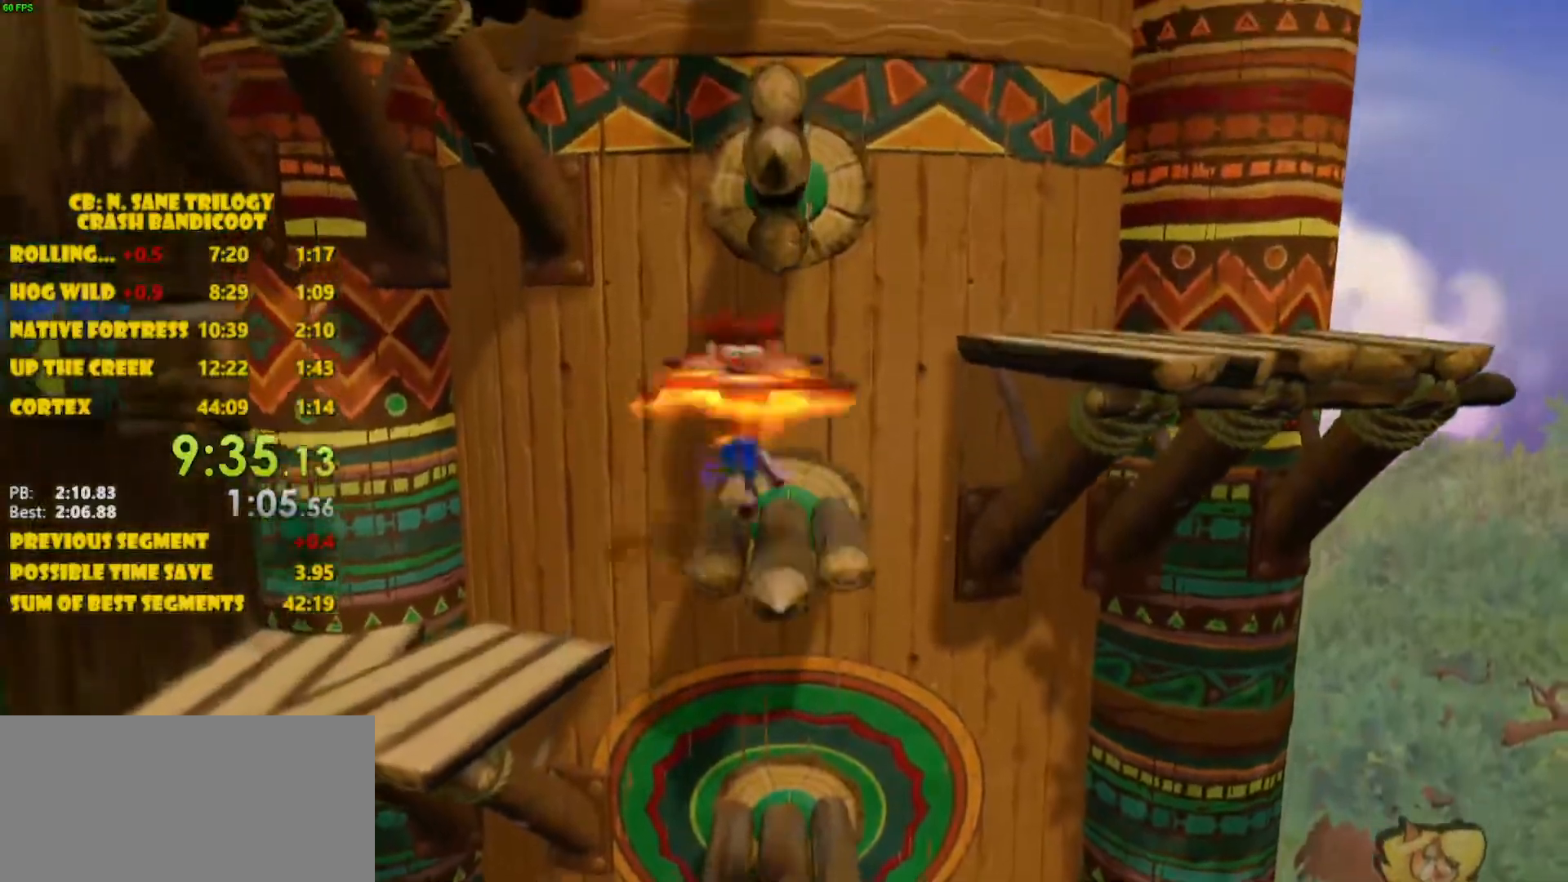
{"buttons": ["CROSS", "DPAD_LEFT"], "left_stick": "center", "events": [[33, "SQUARE", "up"], [50, "CROSS", "up"], [183, "CROSS", "down"], [433, "DPAD_LEFT", "down"], [433, "DPAD_RIGHT", "up"]]}
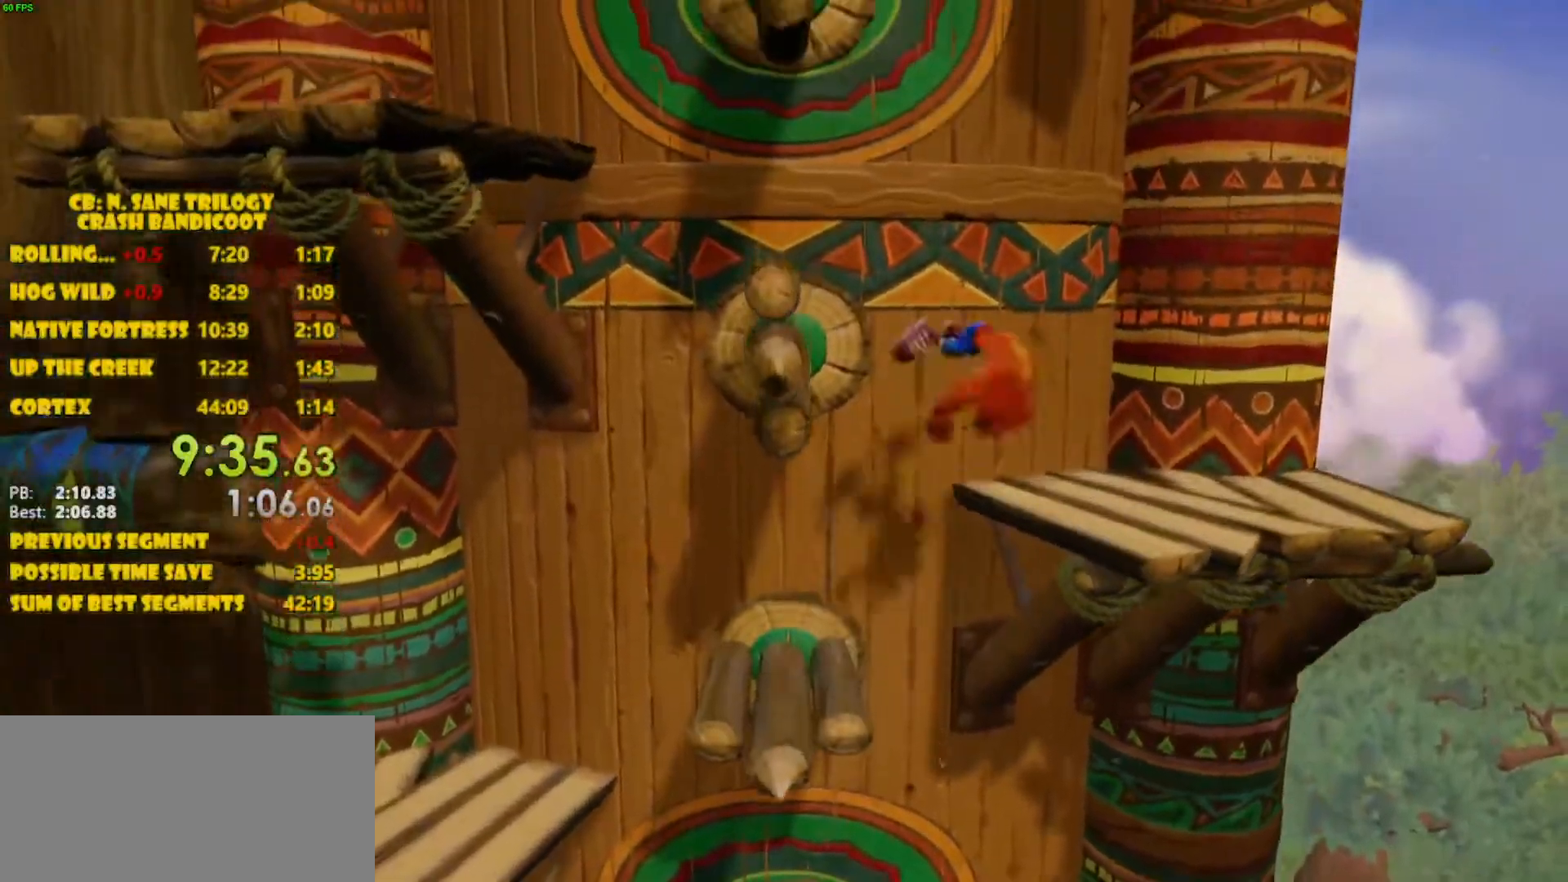
{"buttons": ["CROSS", "DPAD_RIGHT"], "left_stick": "center", "events": [[67, "SQUARE", "down"], [200, "CROSS", "up"], [300, "SQUARE", "up"], [333, "DPAD_LEFT", "up"], [350, "DPAD_RIGHT", "down"], [433, "CROSS", "down"]]}
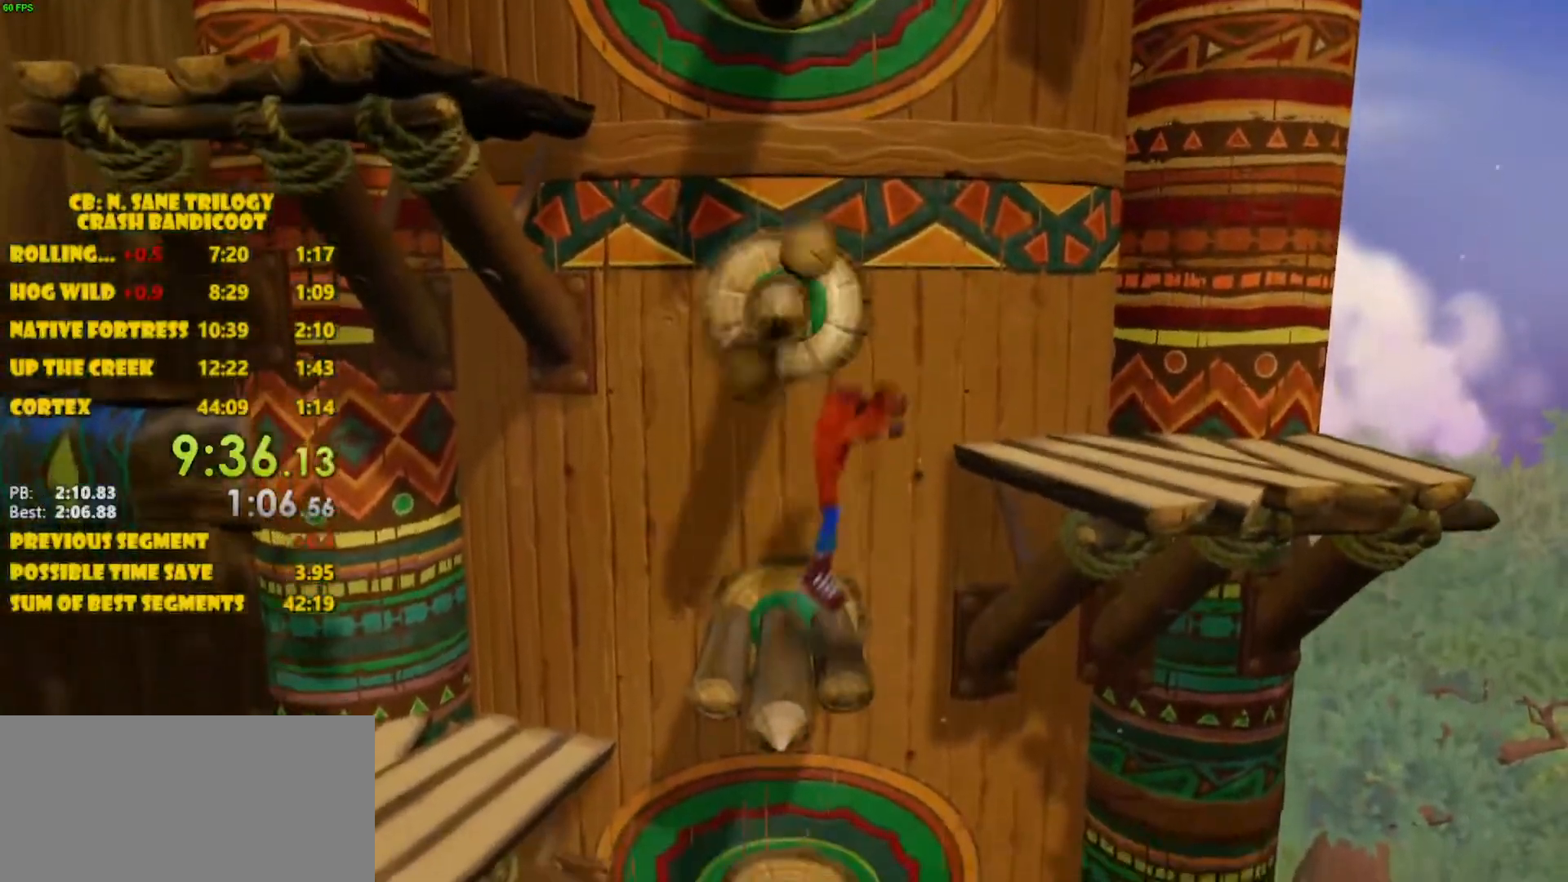
{"buttons": ["CROSS", "DPAD_LEFT"], "left_stick": "center", "events": [[317, "CROSS", "up"], [350, "DPAD_LEFT", "down"], [383, "DPAD_RIGHT", "up"], [450, "CROSS", "down"]]}
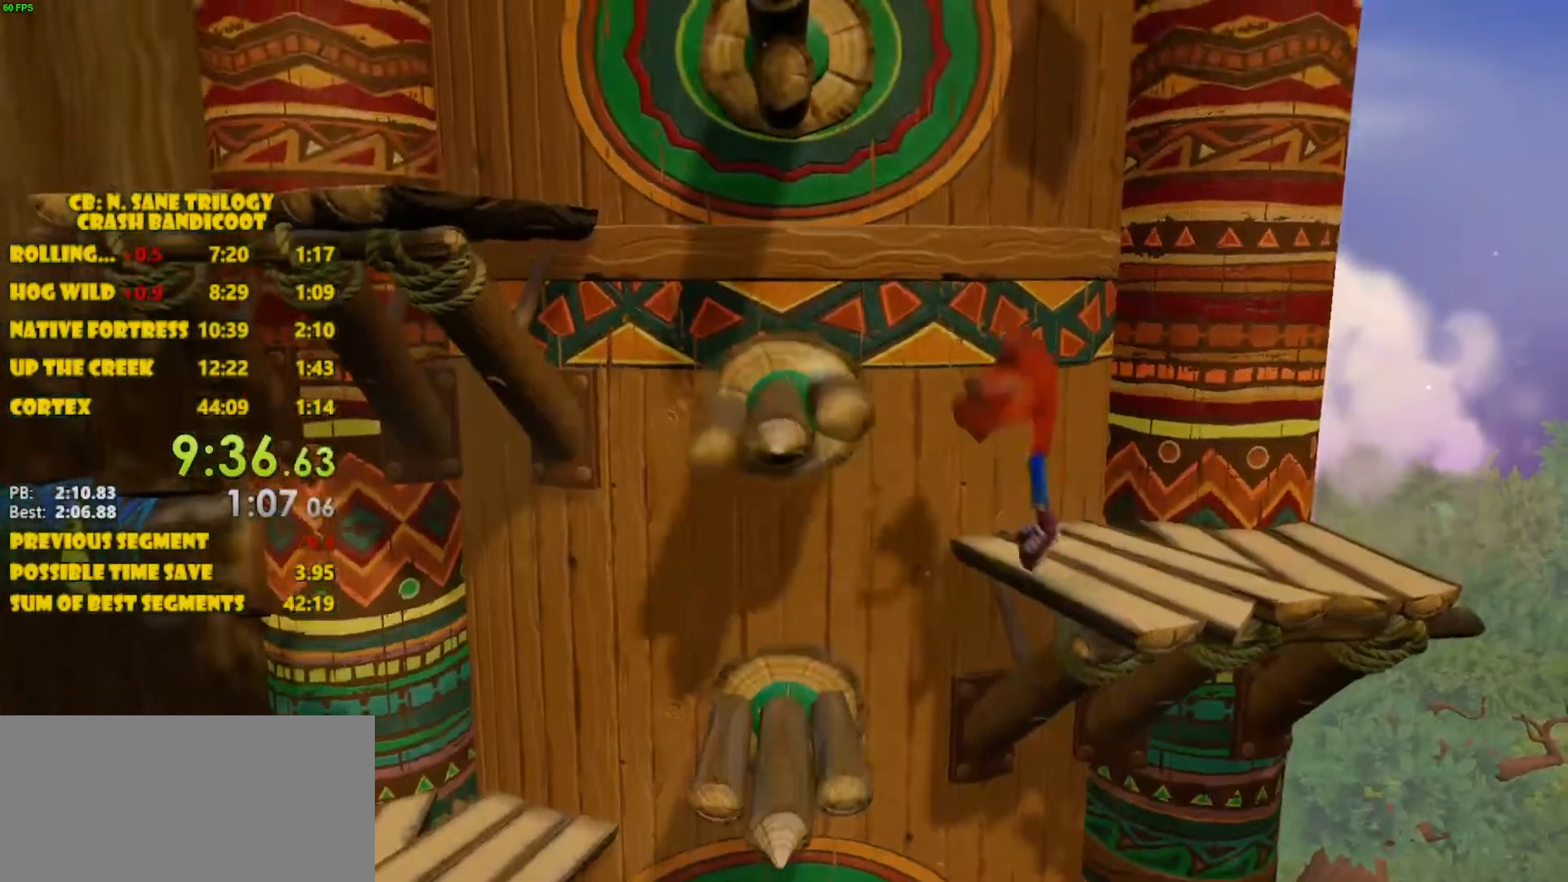
{"buttons": ["DPAD_LEFT"], "left_stick": "center", "events": [[167, "SQUARE", "down"], [383, "SQUARE", "up"], [400, "CROSS", "up"]]}
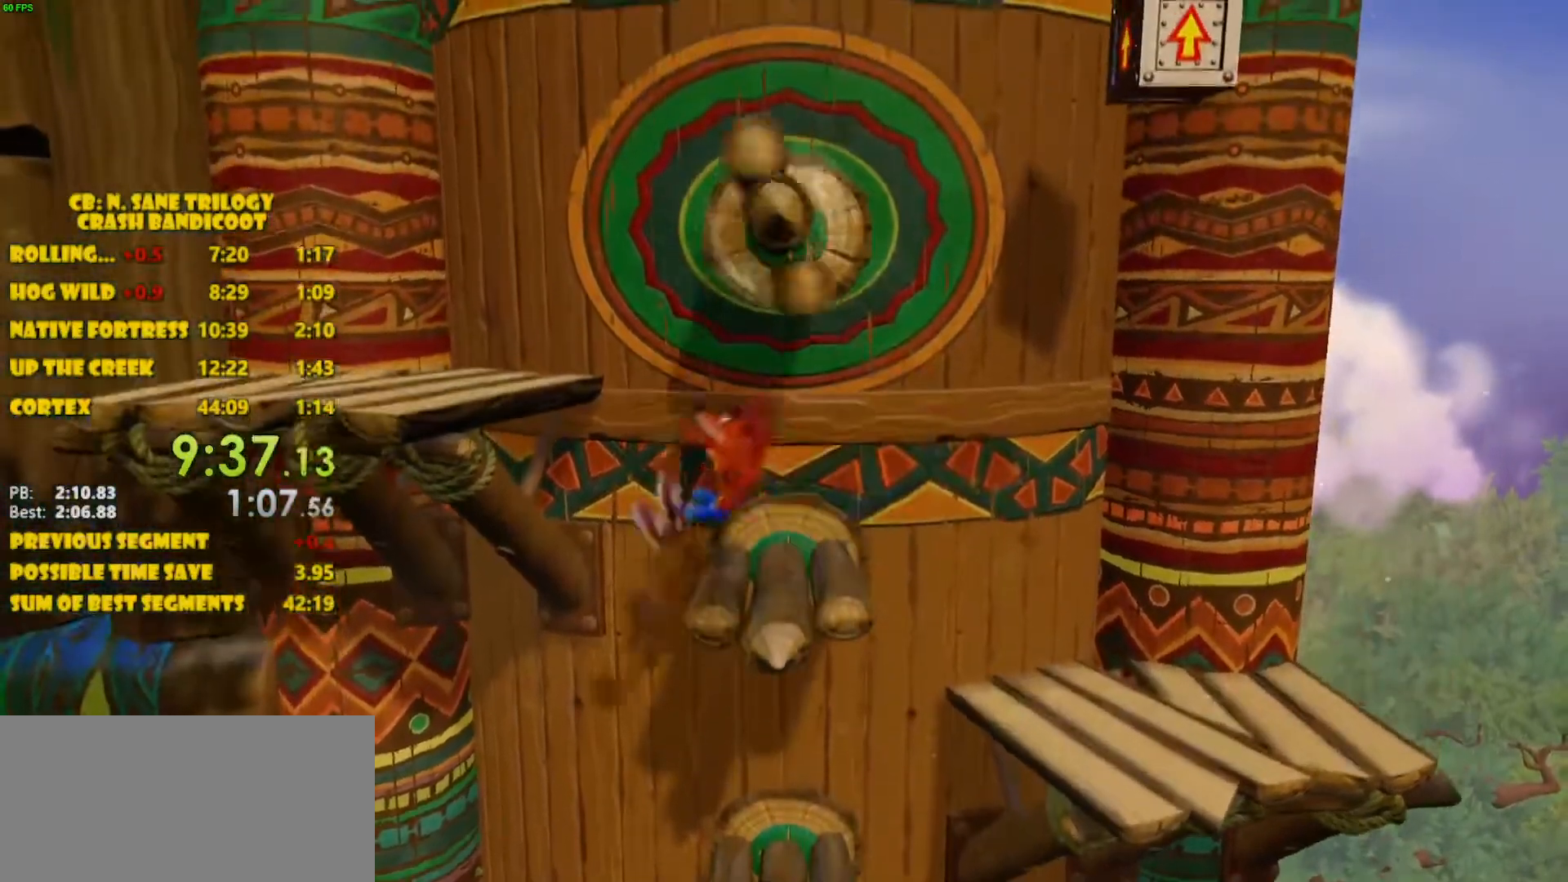
{"buttons": ["CROSS", "DPAD_UP", "DPAD_RIGHT"], "left_stick": "center", "events": [[50, "CROSS", "down"], [383, "CROSS", "up"], [383, "DPAD_UP", "down"], [433, "DPAD_LEFT", "up"], [433, "DPAD_RIGHT", "down"], [500, "CROSS", "down"]]}
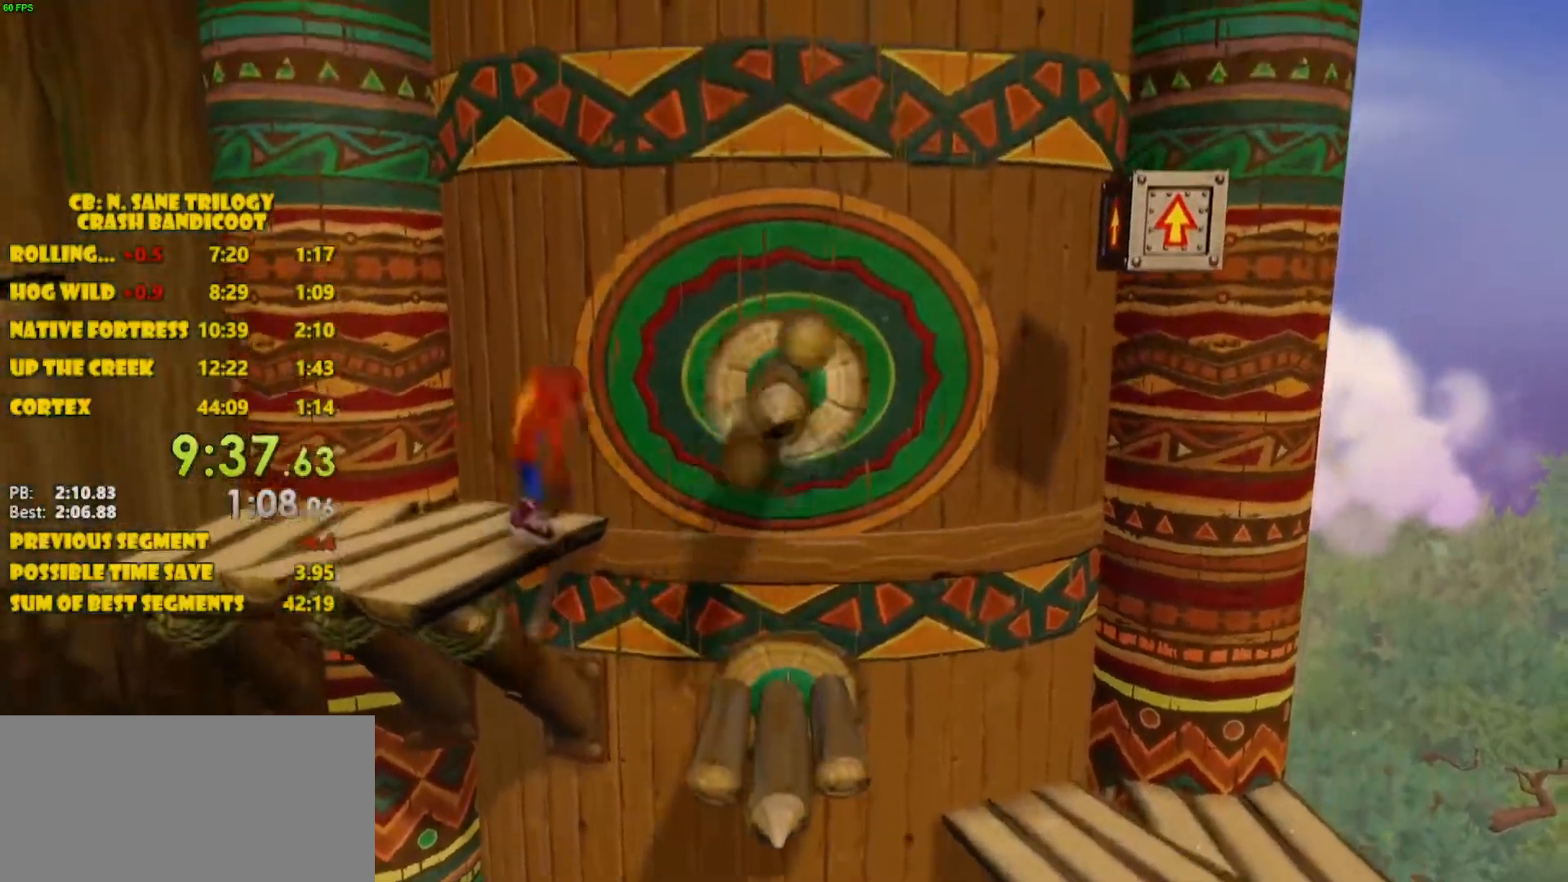
{"buttons": ["DPAD_RIGHT"], "left_stick": "center", "events": [[33, "DPAD_UP", "up"], [383, "CROSS", "up"]]}
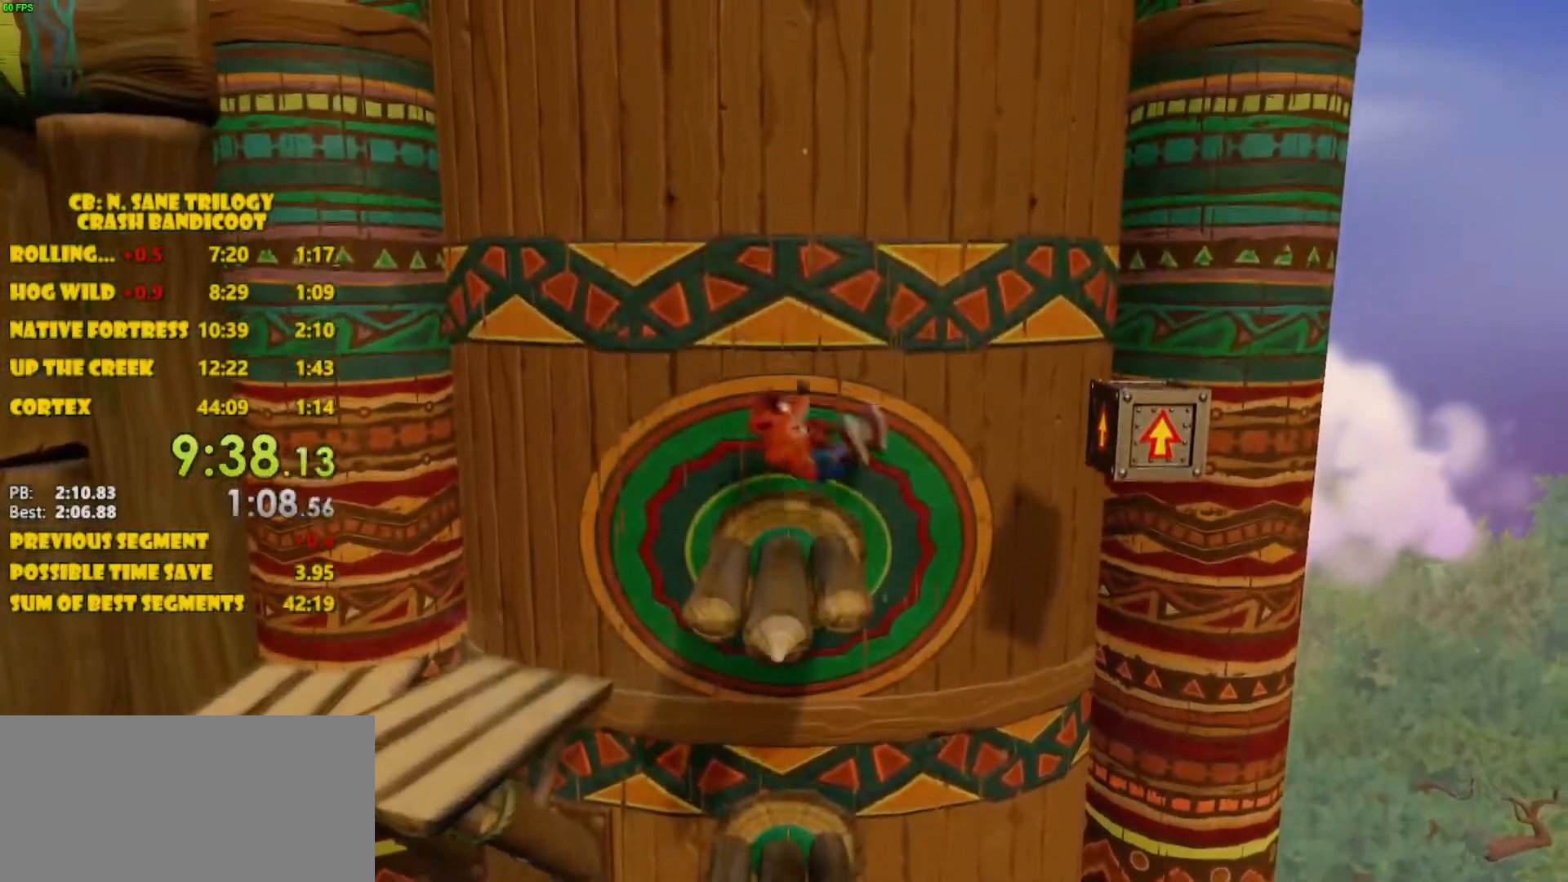
{"buttons": ["CROSS", "DPAD_RIGHT"], "left_stick": "center", "events": [[150, "CROSS", "down"]]}
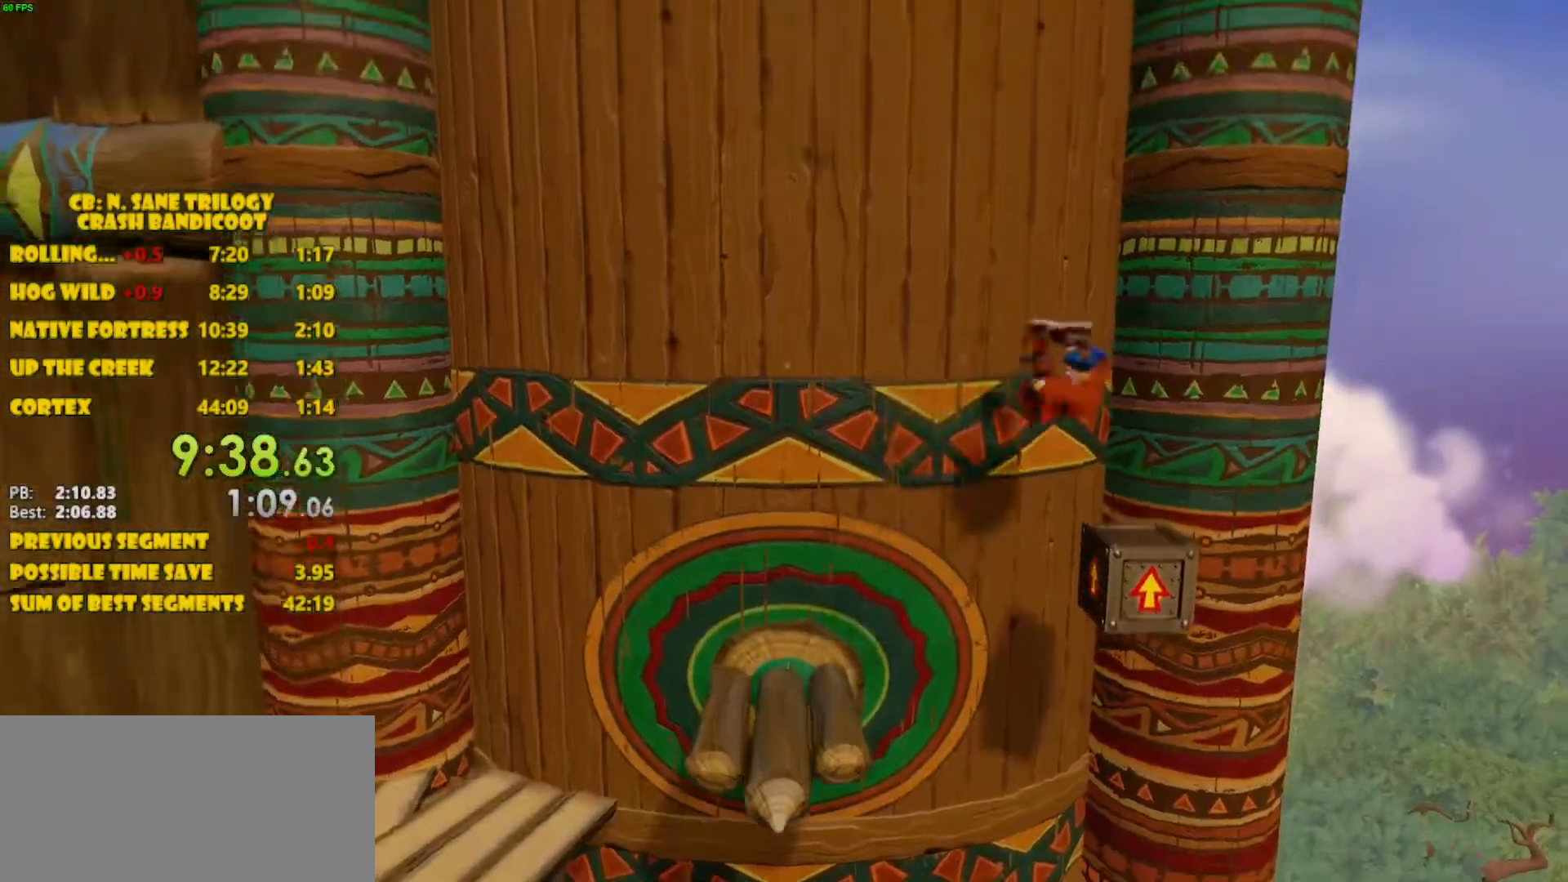
{"buttons": ["CROSS", "DPAD_LEFT"], "left_stick": "center", "events": [[133, "DPAD_RIGHT", "up"], [167, "DPAD_LEFT", "down"]]}
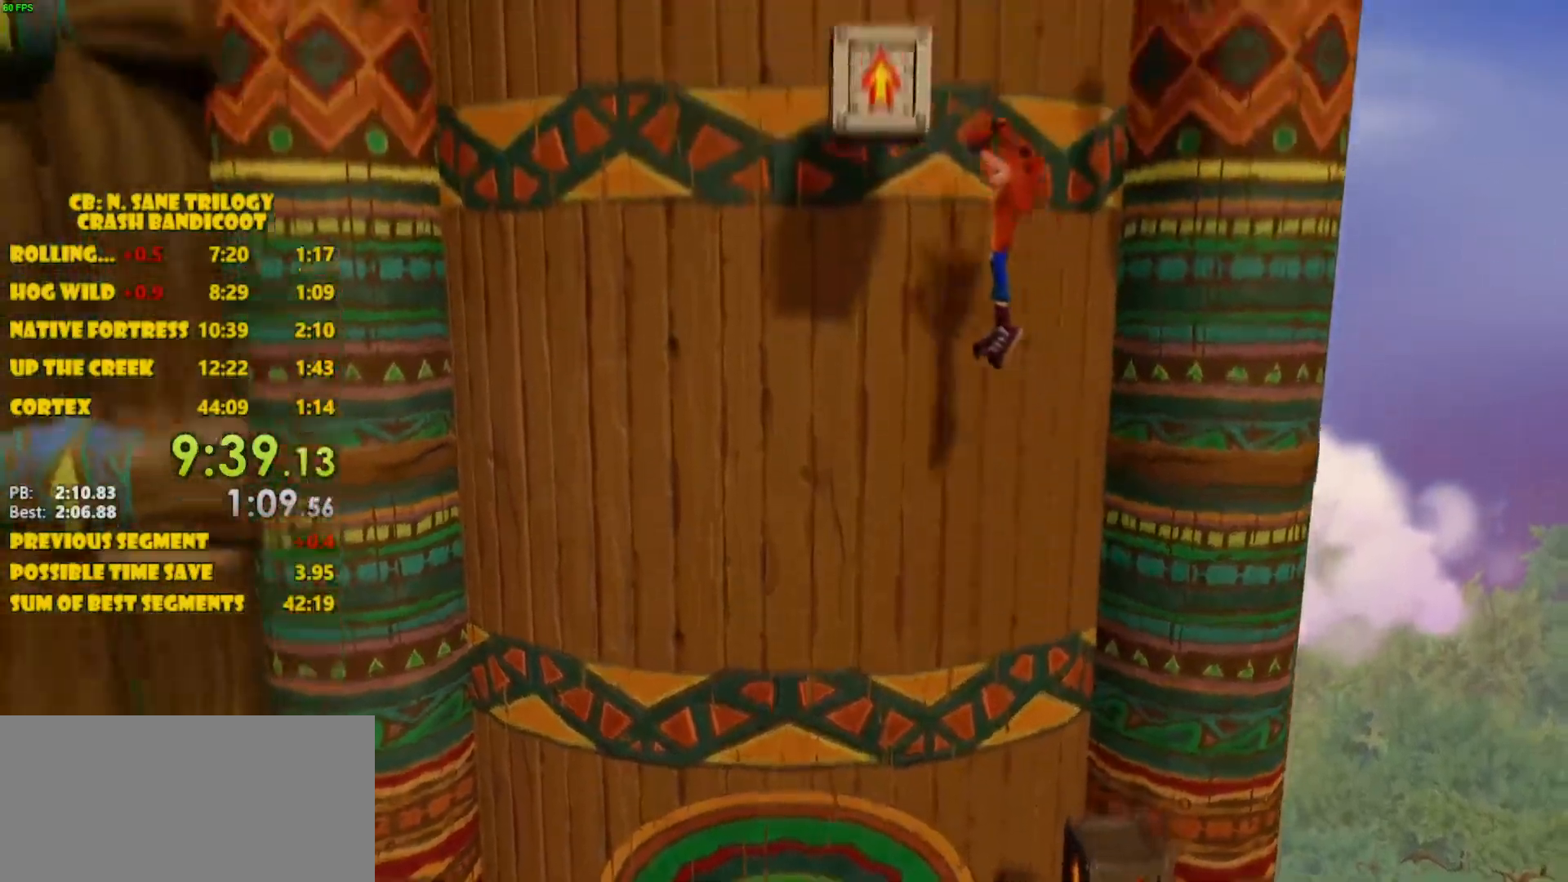
{"buttons": ["CROSS", "DPAD_LEFT"], "left_stick": "center", "events": [[383, "CROSS", "up"], [483, "CROSS", "down"]]}
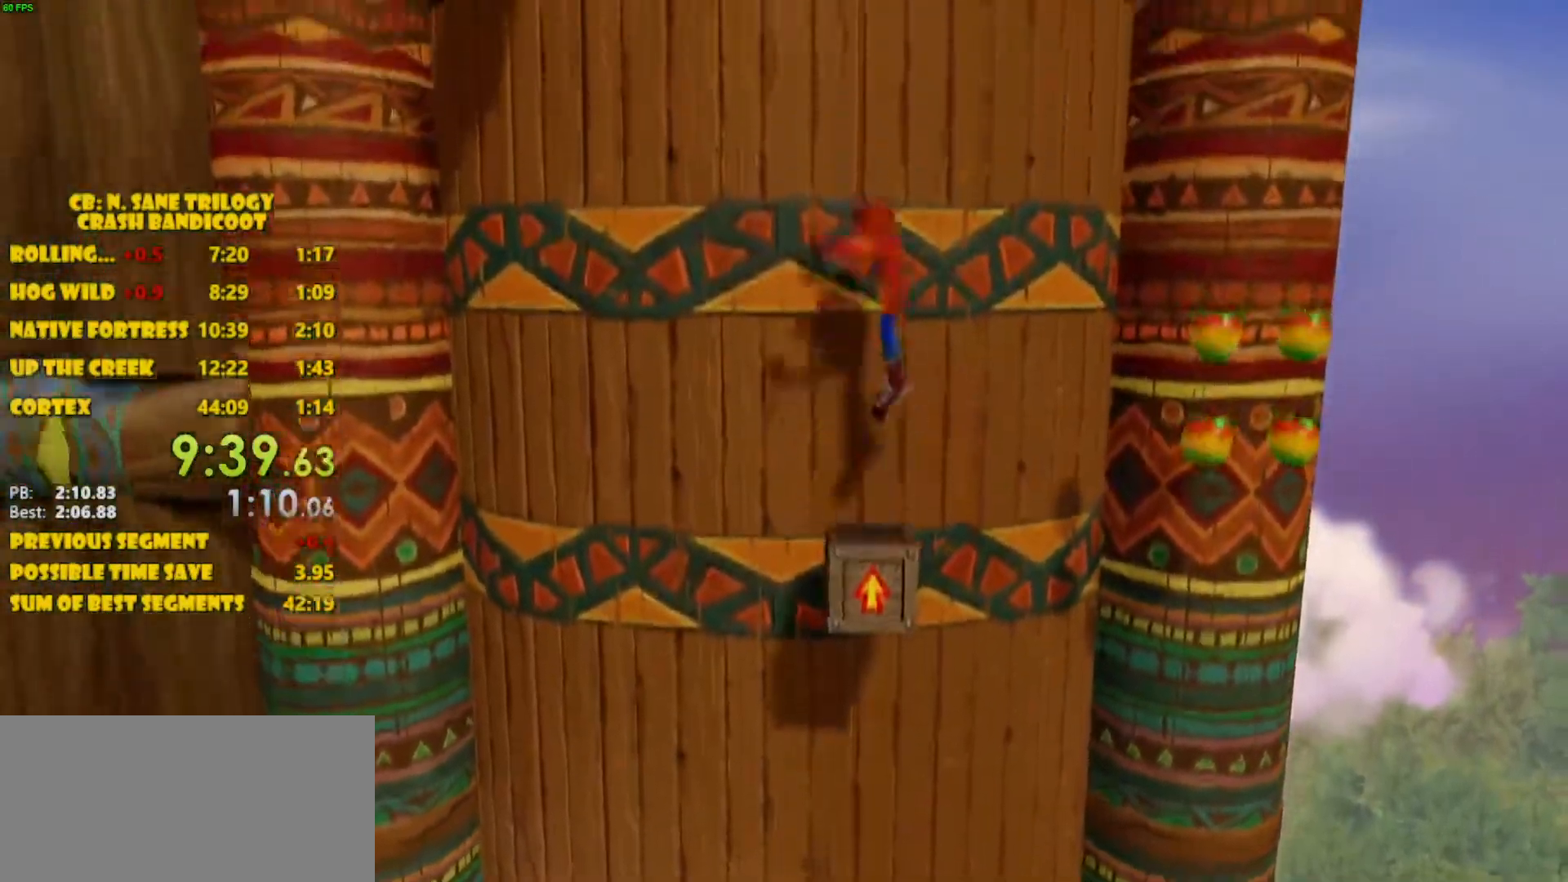
{"buttons": ["CROSS", "DPAD_LEFT"], "left_stick": "center", "events": []}